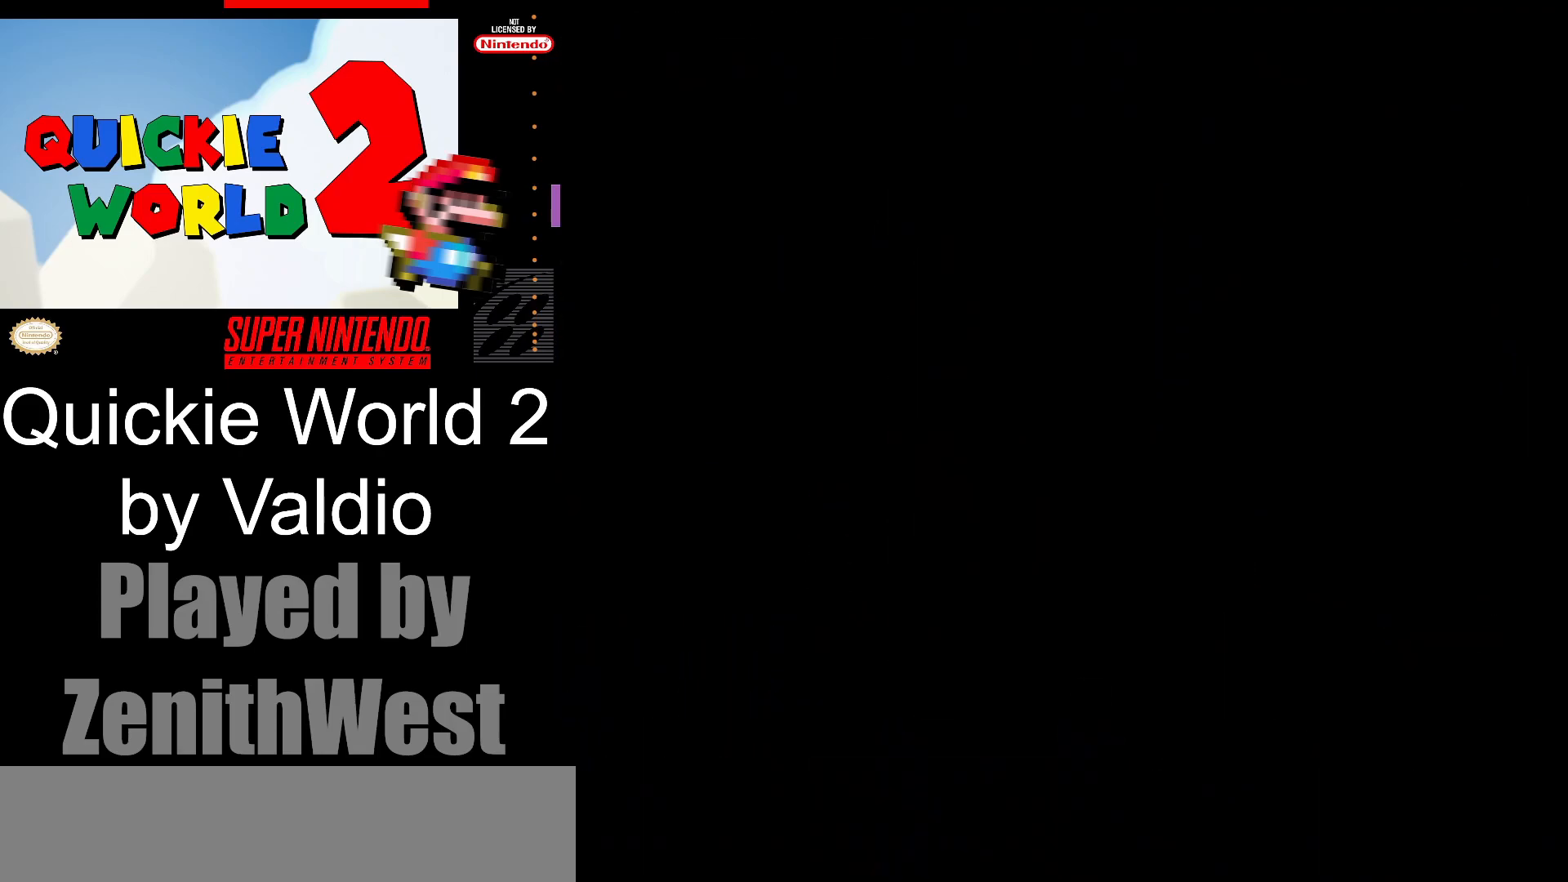
Gameplay with a controller (Nintendo layout); each line is a JSON object with the inputs held at the frame after it. "events" lists button and stick changes between this image and that frame as [ms after this image, input, new state], when the widget could be followed in between. Not read: L3 R3.
{"buttons": [], "events": []}
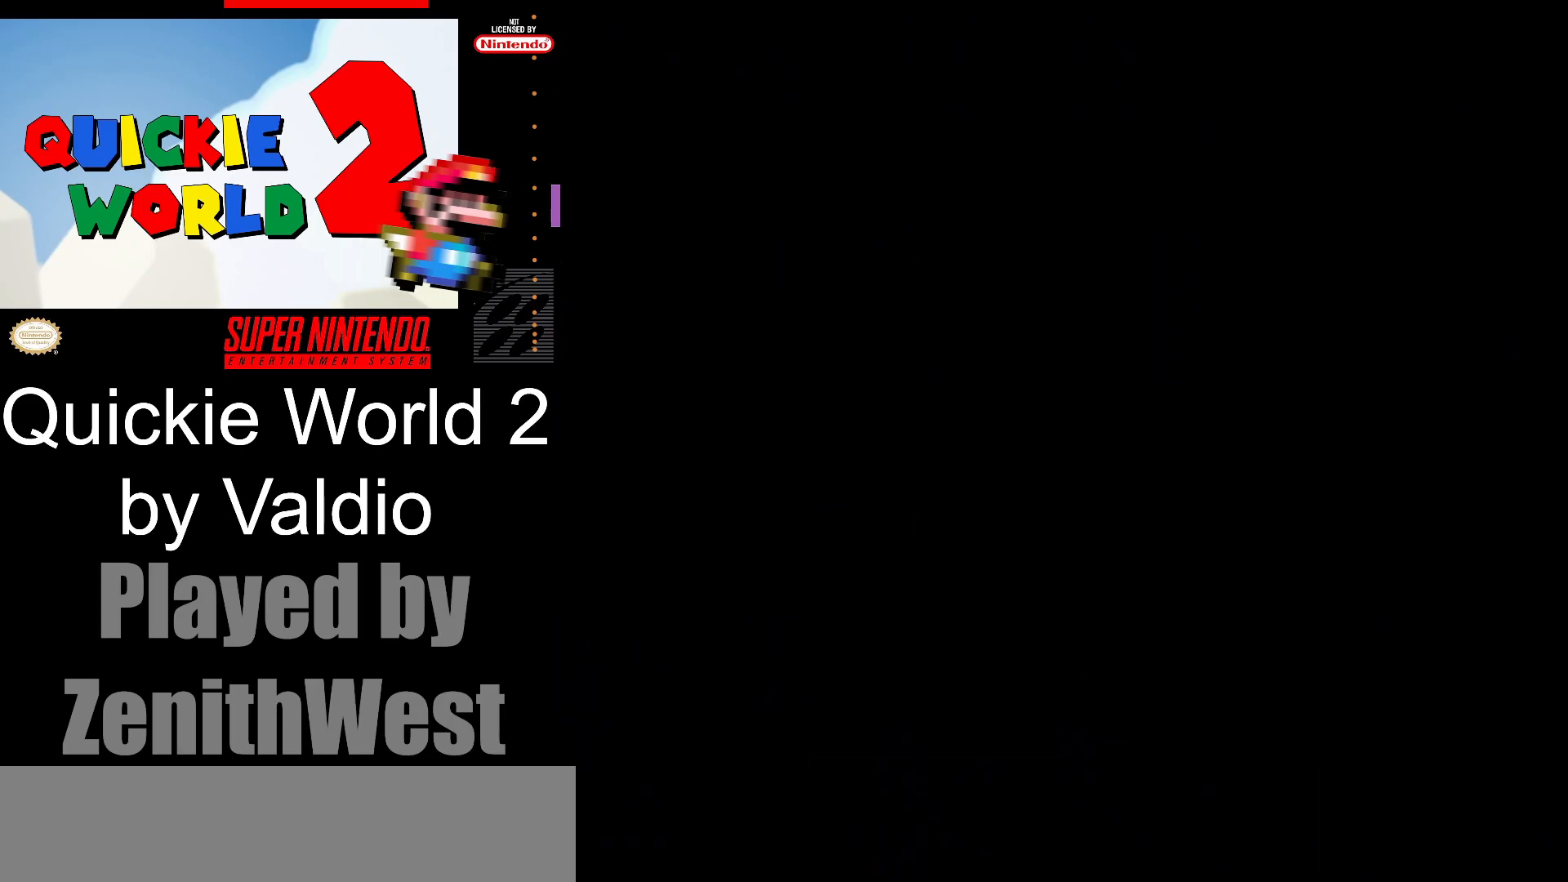
{"buttons": ["X", "DPAD_RIGHT"], "events": [[350, "X", "down"], [483, "DPAD_RIGHT", "down"]]}
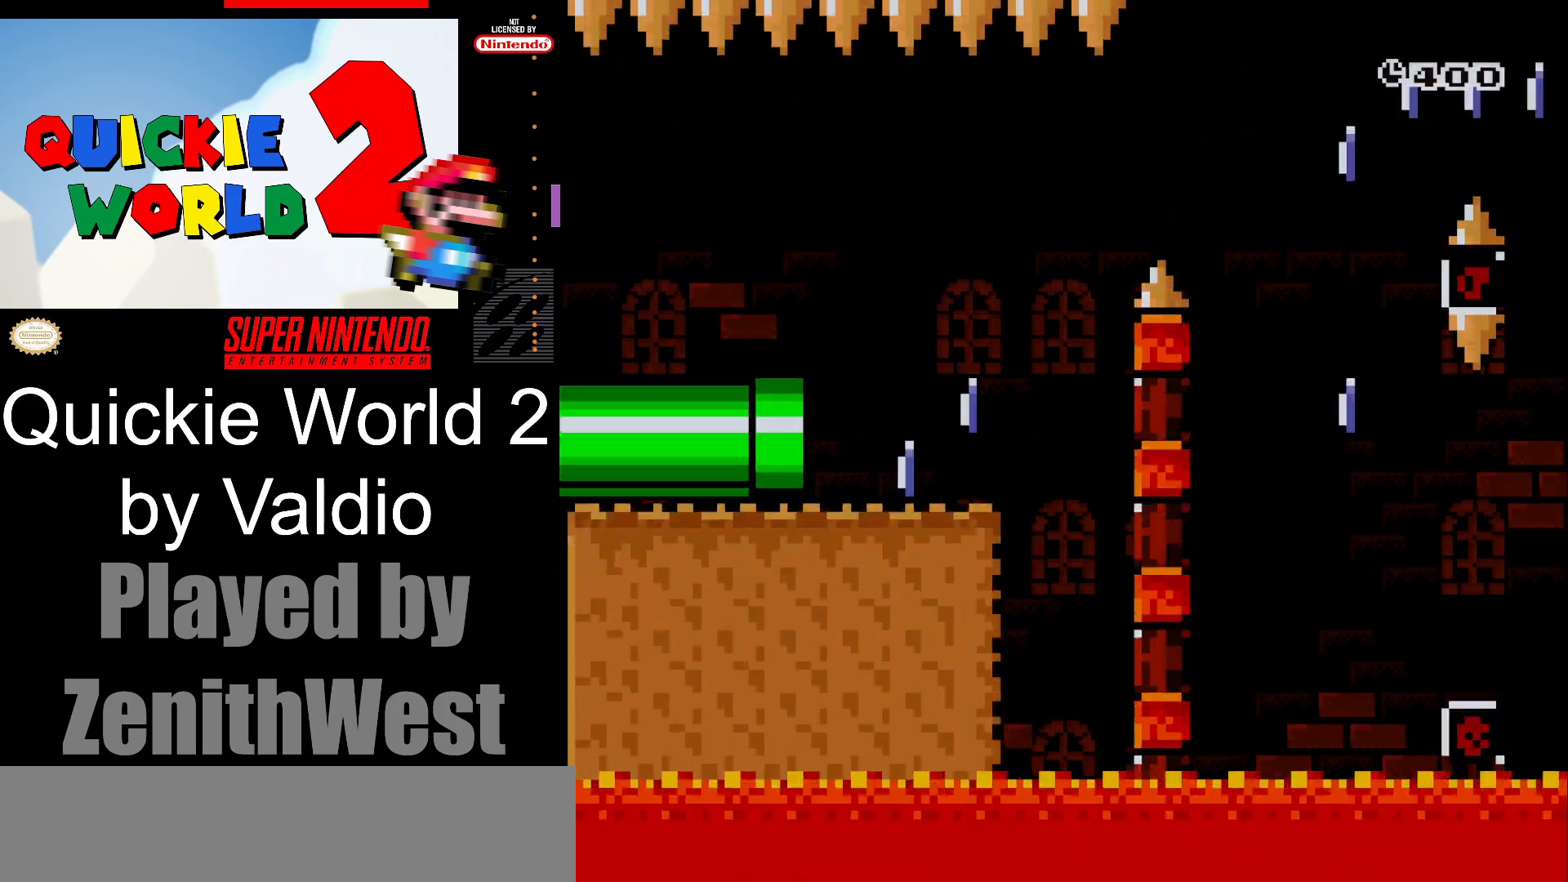
{"buttons": ["X", "DPAD_RIGHT"], "events": []}
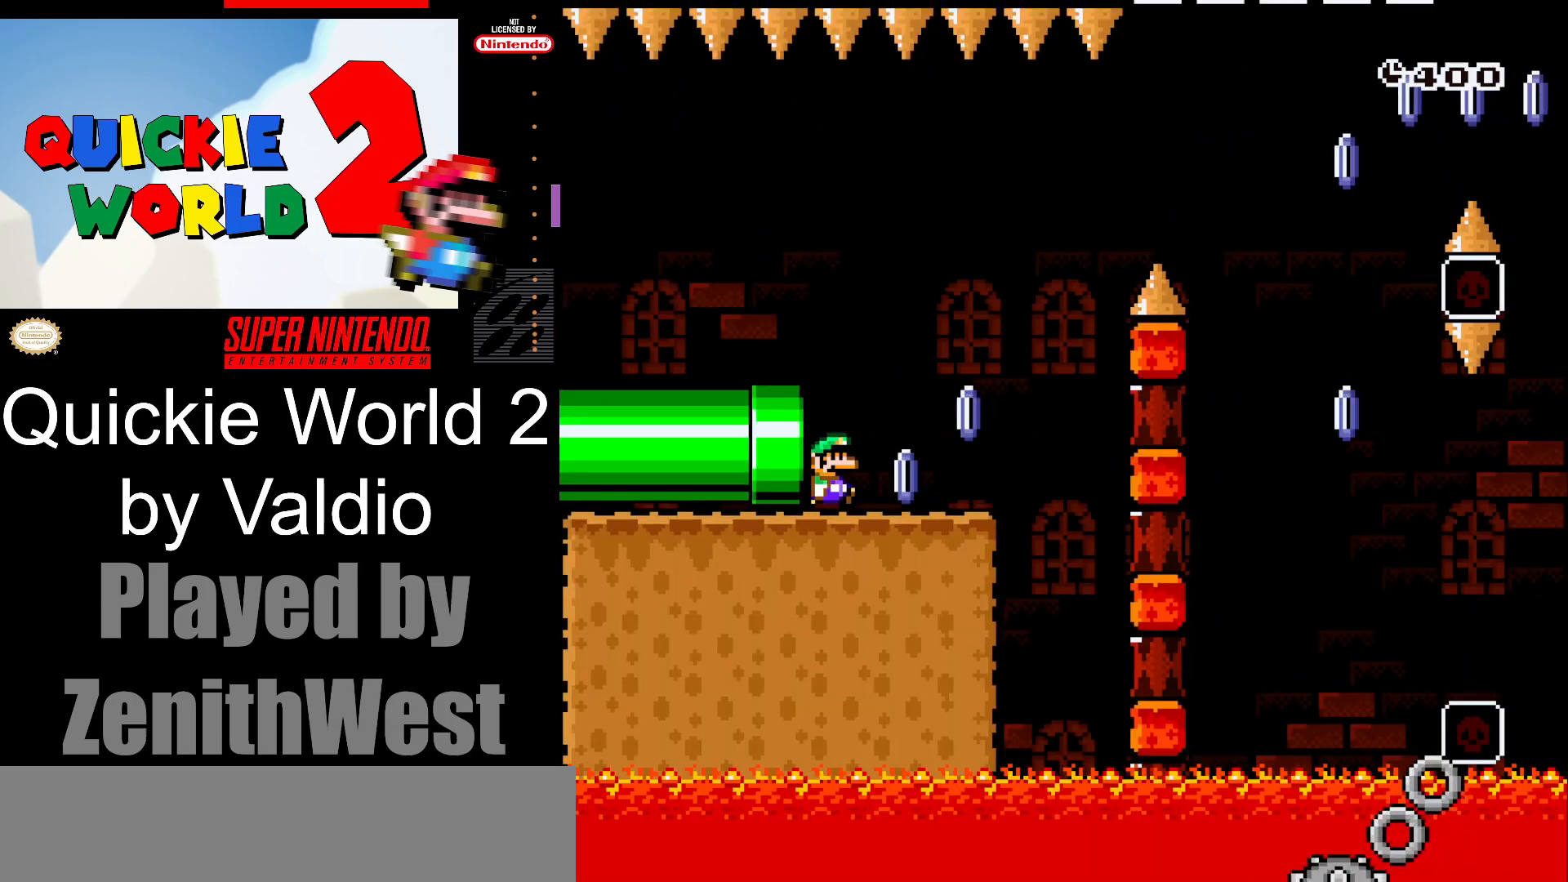
{"buttons": ["A", "X", "DPAD_RIGHT"], "events": [[317, "A", "down"]]}
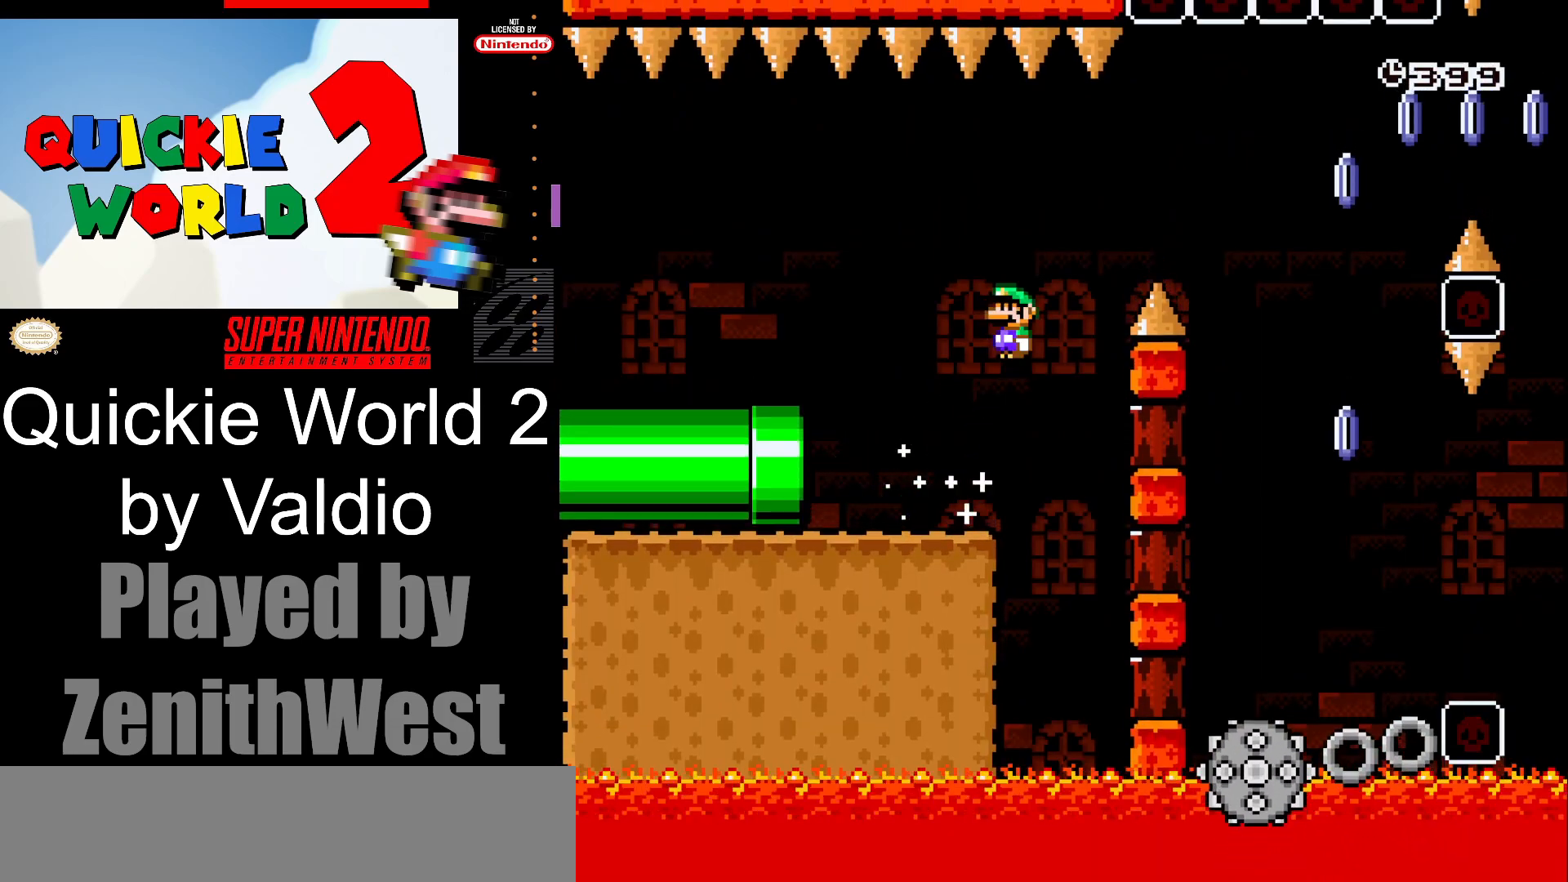
{"buttons": ["A", "X", "DPAD_LEFT"], "events": [[433, "DPAD_RIGHT", "up"], [500, "DPAD_LEFT", "down"]]}
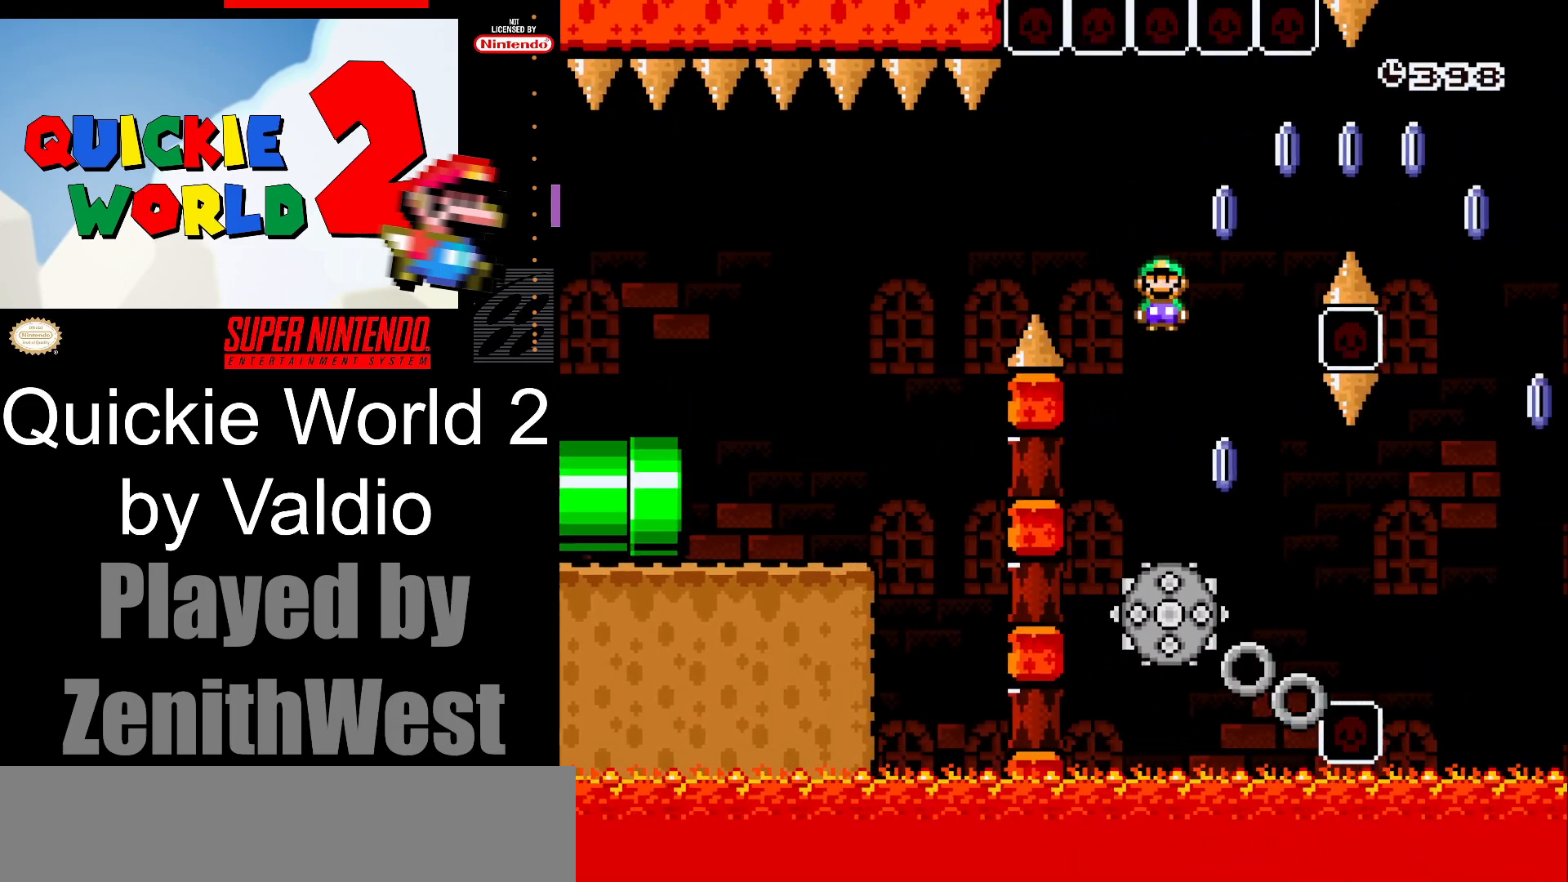
{"buttons": ["A", "X", "DPAD_RIGHT"], "events": [[133, "DPAD_LEFT", "up"], [233, "DPAD_RIGHT", "down"]]}
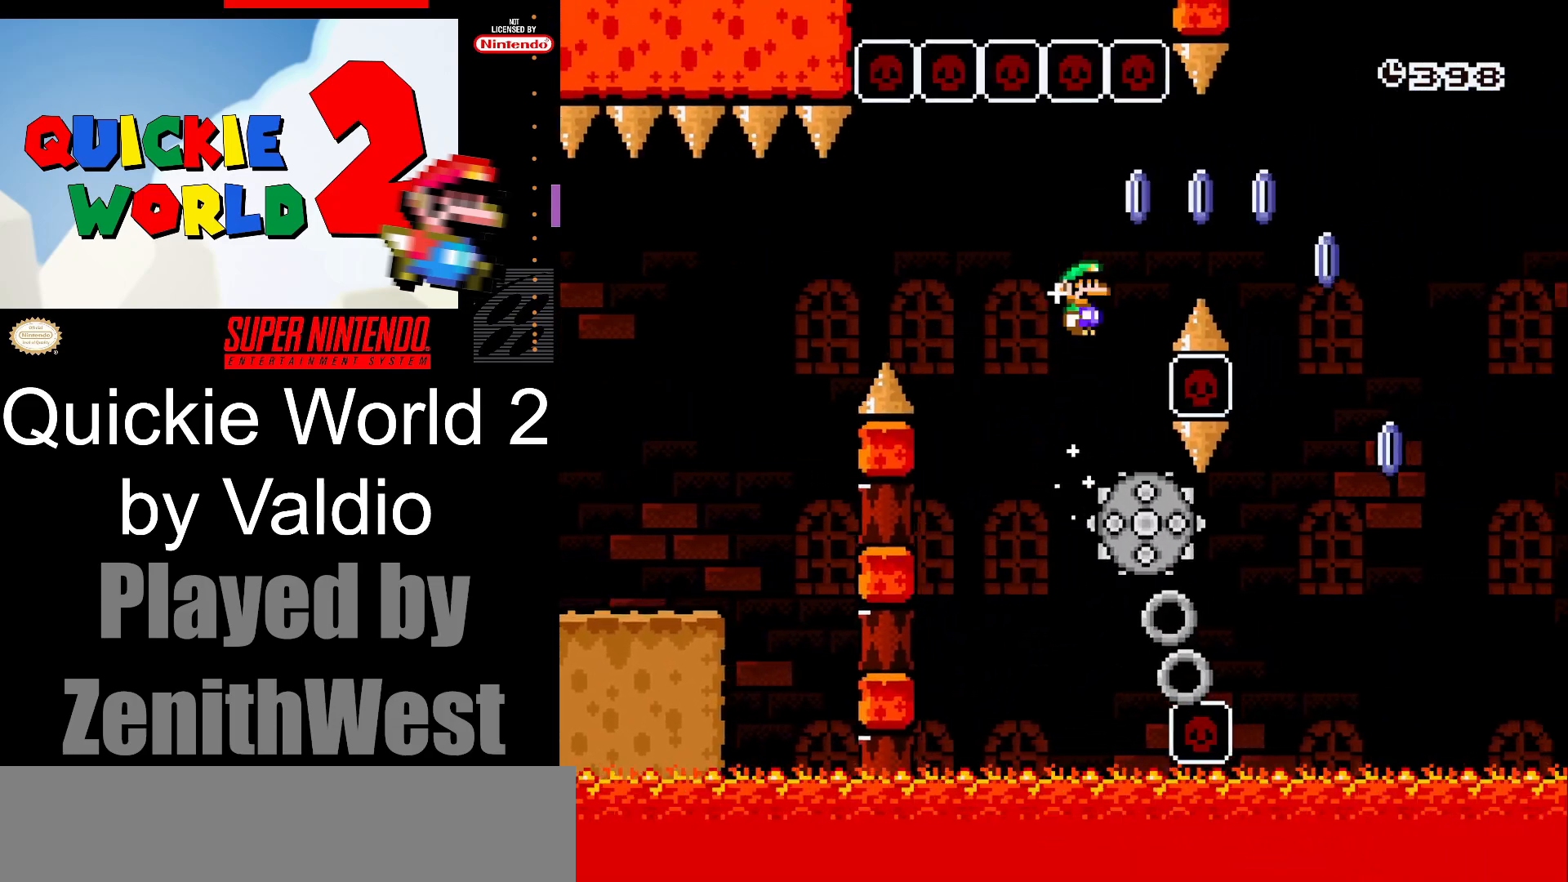
{"buttons": ["A", "X", "DPAD_UP"], "events": [[200, "A", "up"], [367, "DPAD_RIGHT", "up"], [400, "A", "down"], [417, "DPAD_LEFT", "down"], [483, "DPAD_UP", "down"], [500, "DPAD_LEFT", "up"]]}
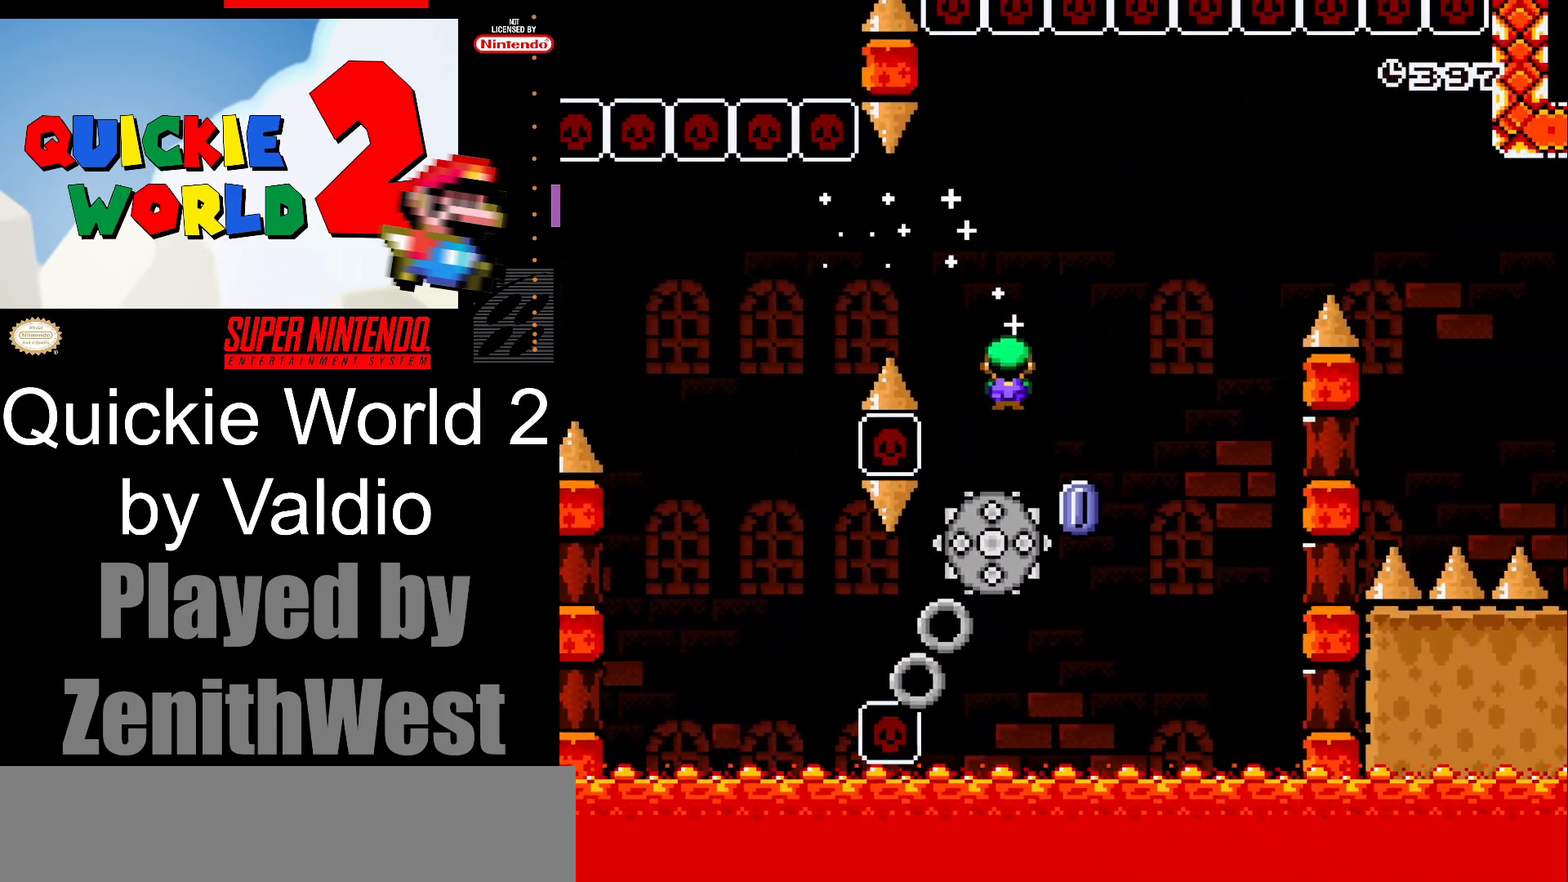
{"buttons": ["A", "X", "DPAD_RIGHT"], "events": [[17, "DPAD_RIGHT", "down"], [17, "DPAD_UP", "up"]]}
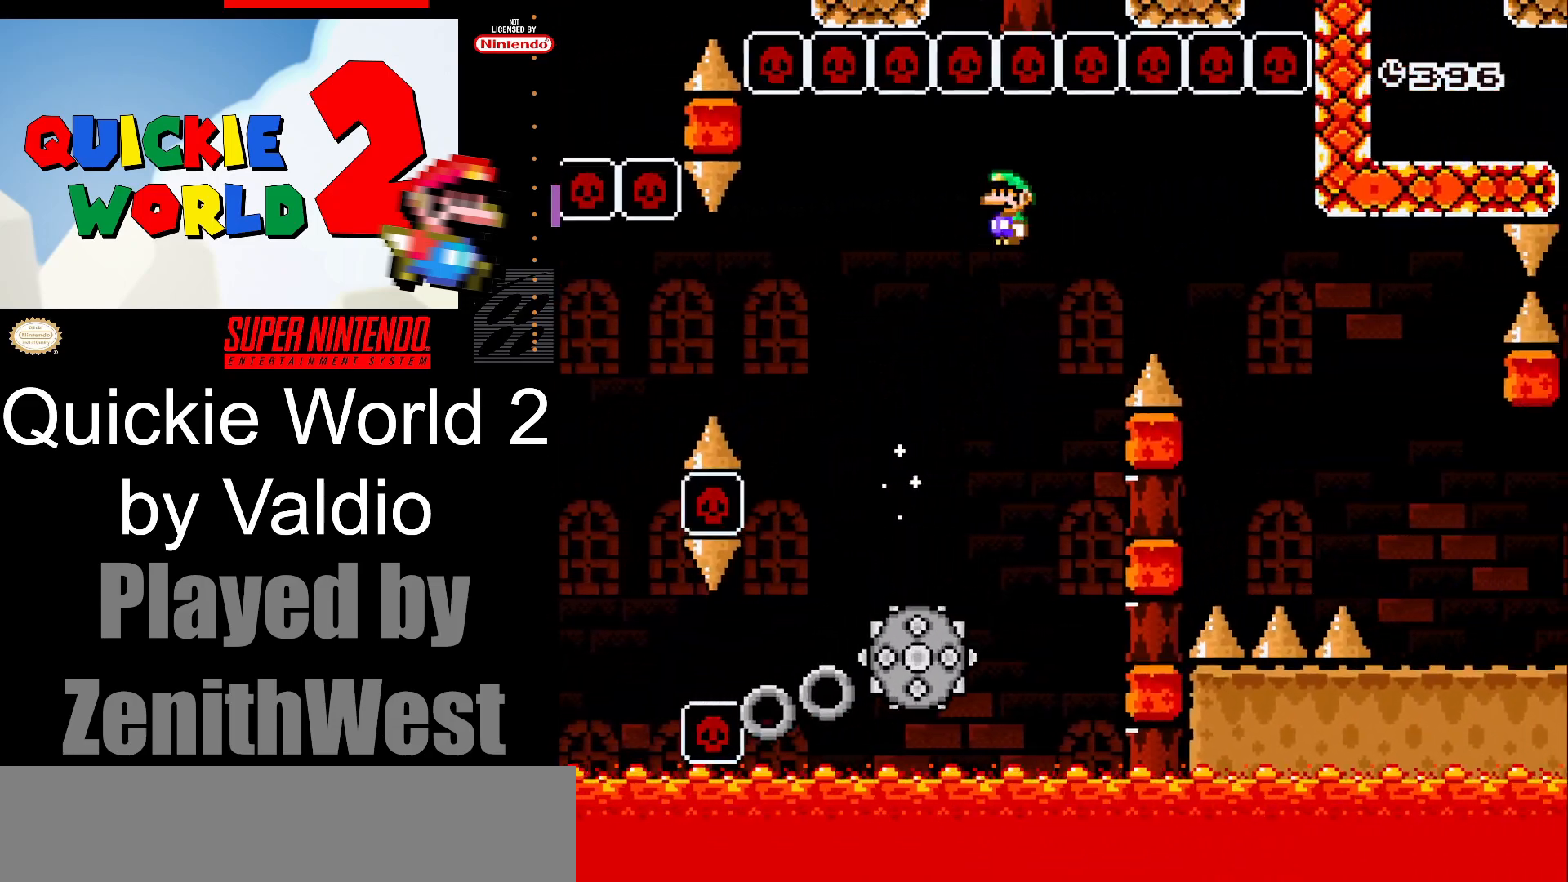
{"buttons": ["X", "DPAD_RIGHT"], "events": [[467, "A", "up"]]}
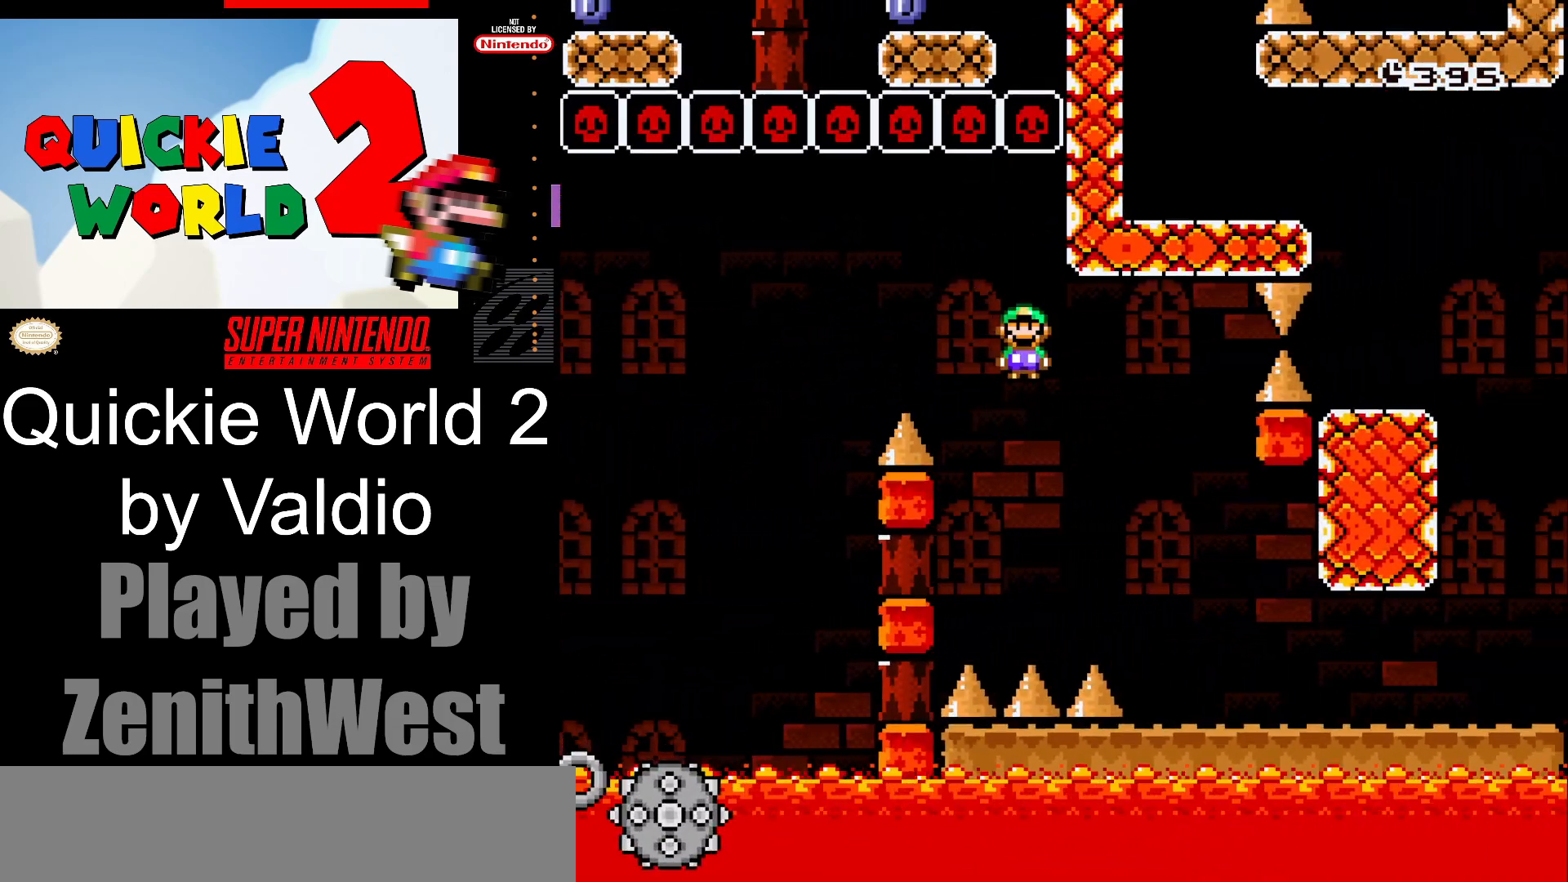
{"buttons": ["X", "DPAD_RIGHT"], "events": []}
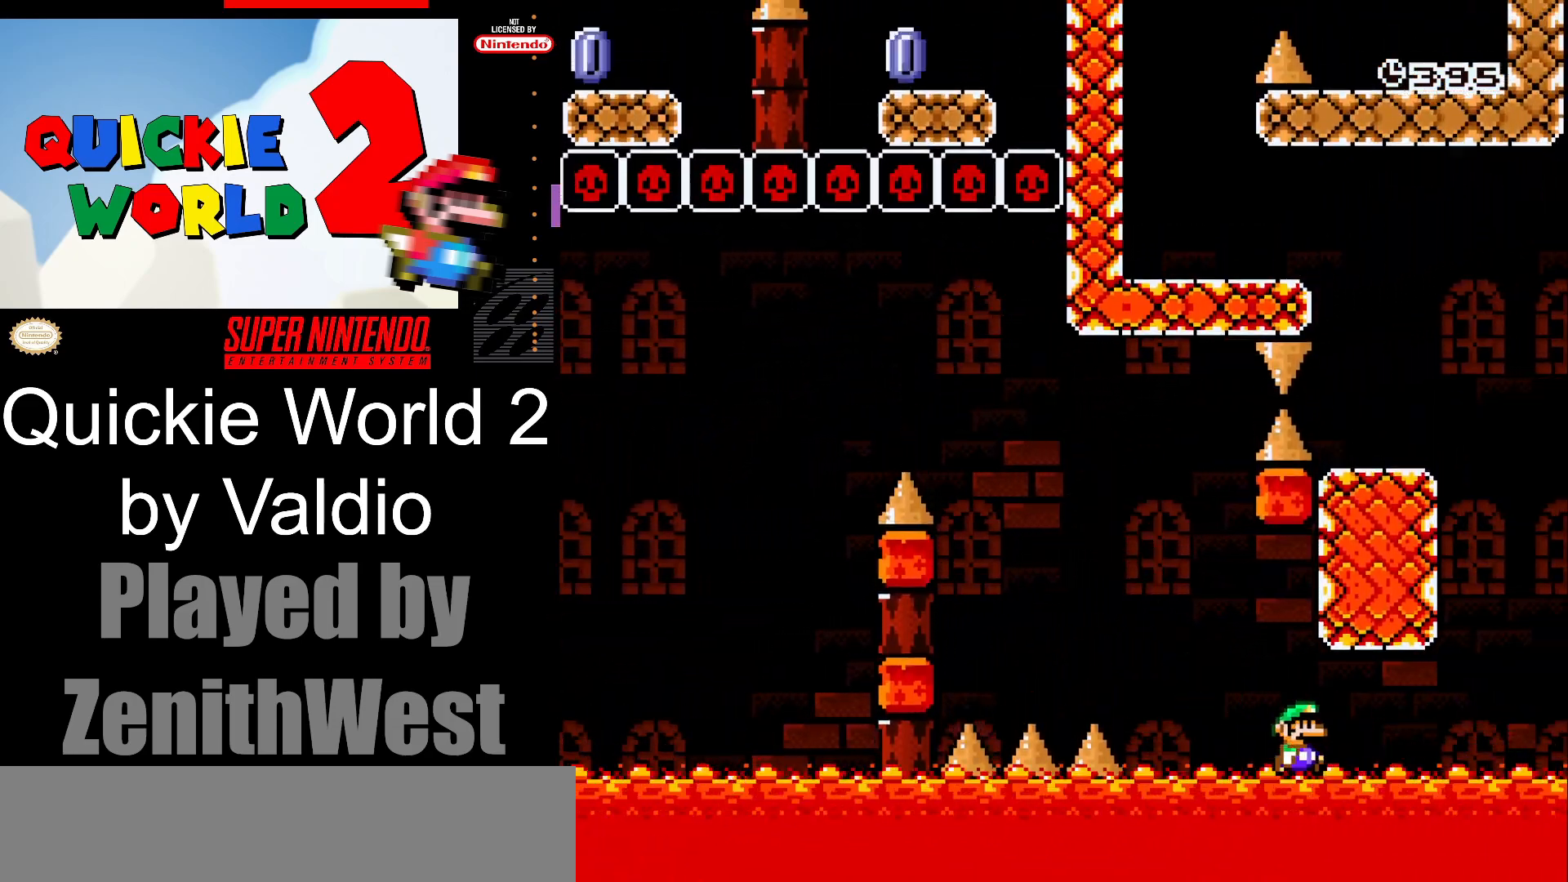
{"buttons": ["A", "X", "DPAD_LEFT"], "events": [[250, "A", "down"], [333, "DPAD_RIGHT", "up"], [367, "DPAD_LEFT", "down"]]}
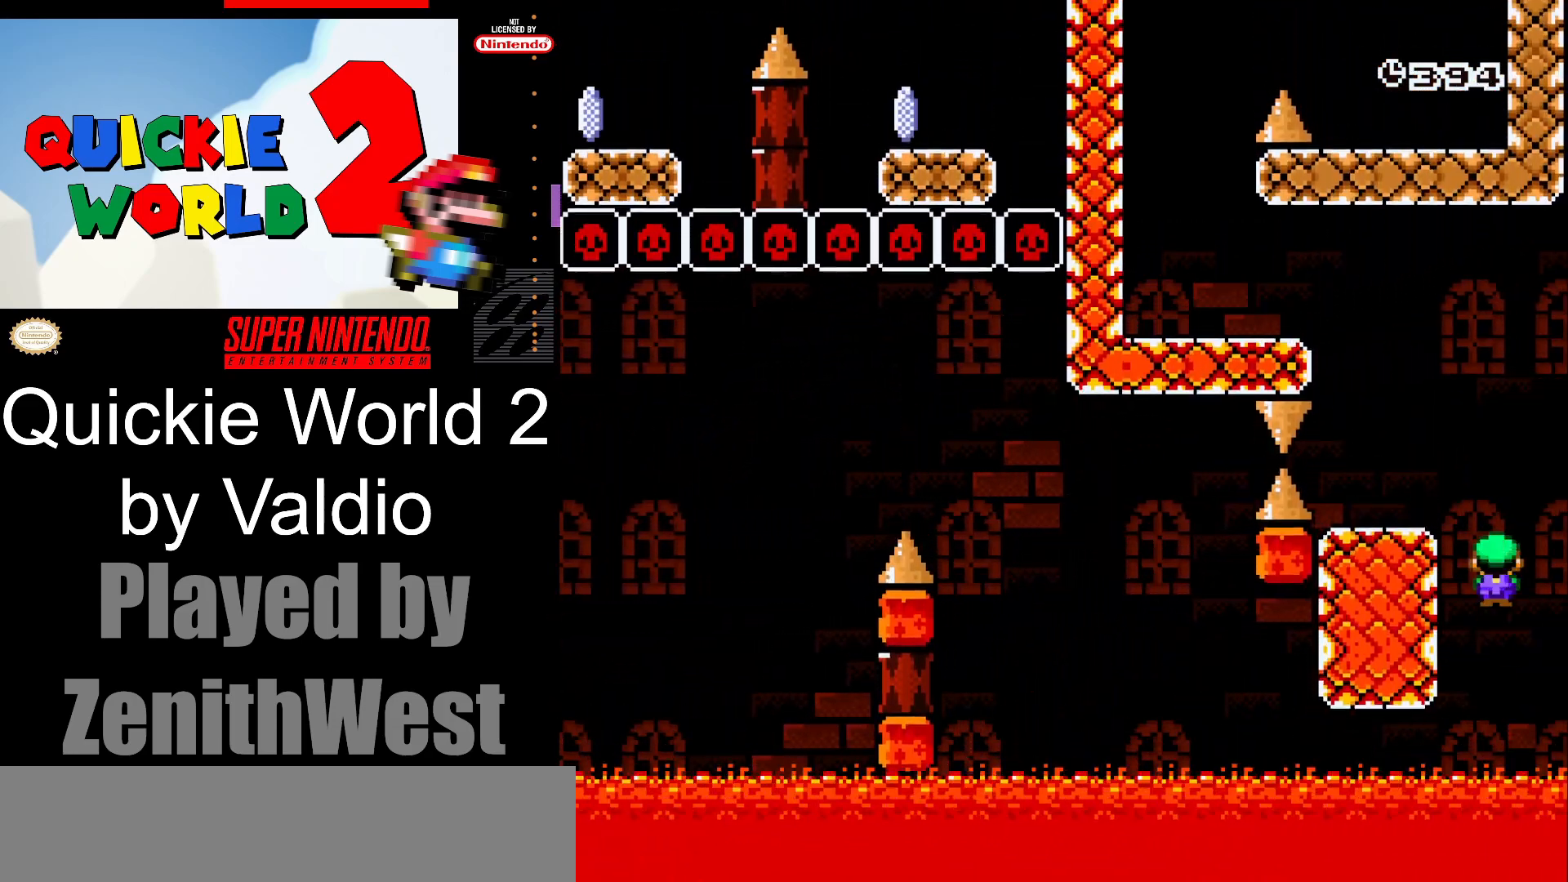
{"buttons": ["A", "X", "DPAD_LEFT"], "events": [[200, "A", "up"], [233, "DPAD_LEFT", "up"], [300, "DPAD_RIGHT", "down"], [400, "A", "down"], [433, "DPAD_RIGHT", "up"], [433, "DPAD_UP", "down"], [450, "DPAD_LEFT", "down"], [450, "DPAD_UP", "up"]]}
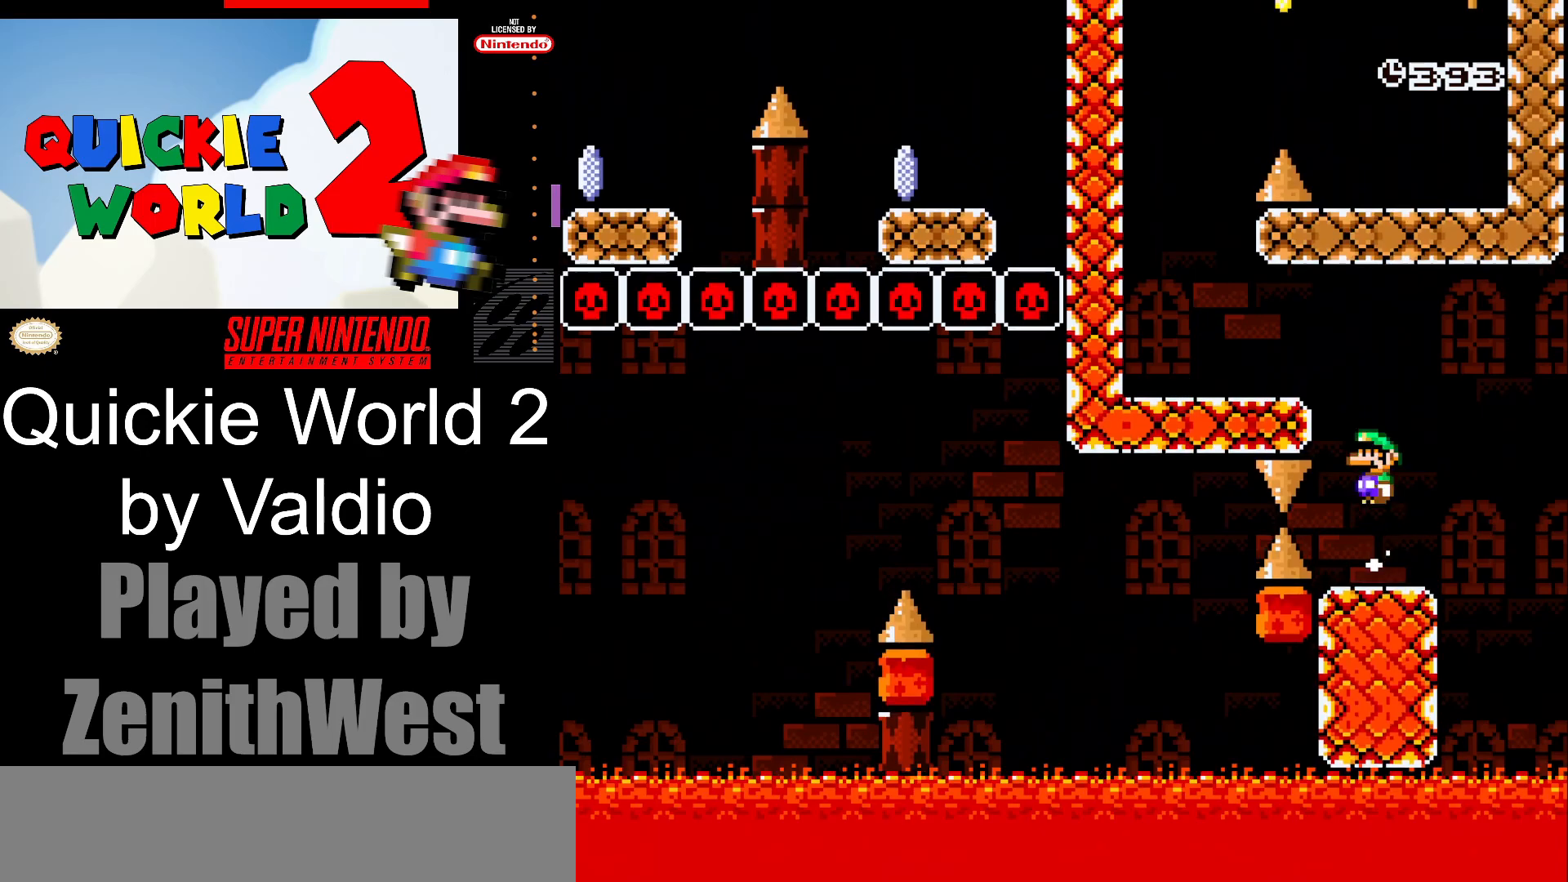
{"buttons": ["Y"], "events": [[250, "A", "up"], [283, "X", "up"], [350, "Y", "down"], [500, "DPAD_LEFT", "up"]]}
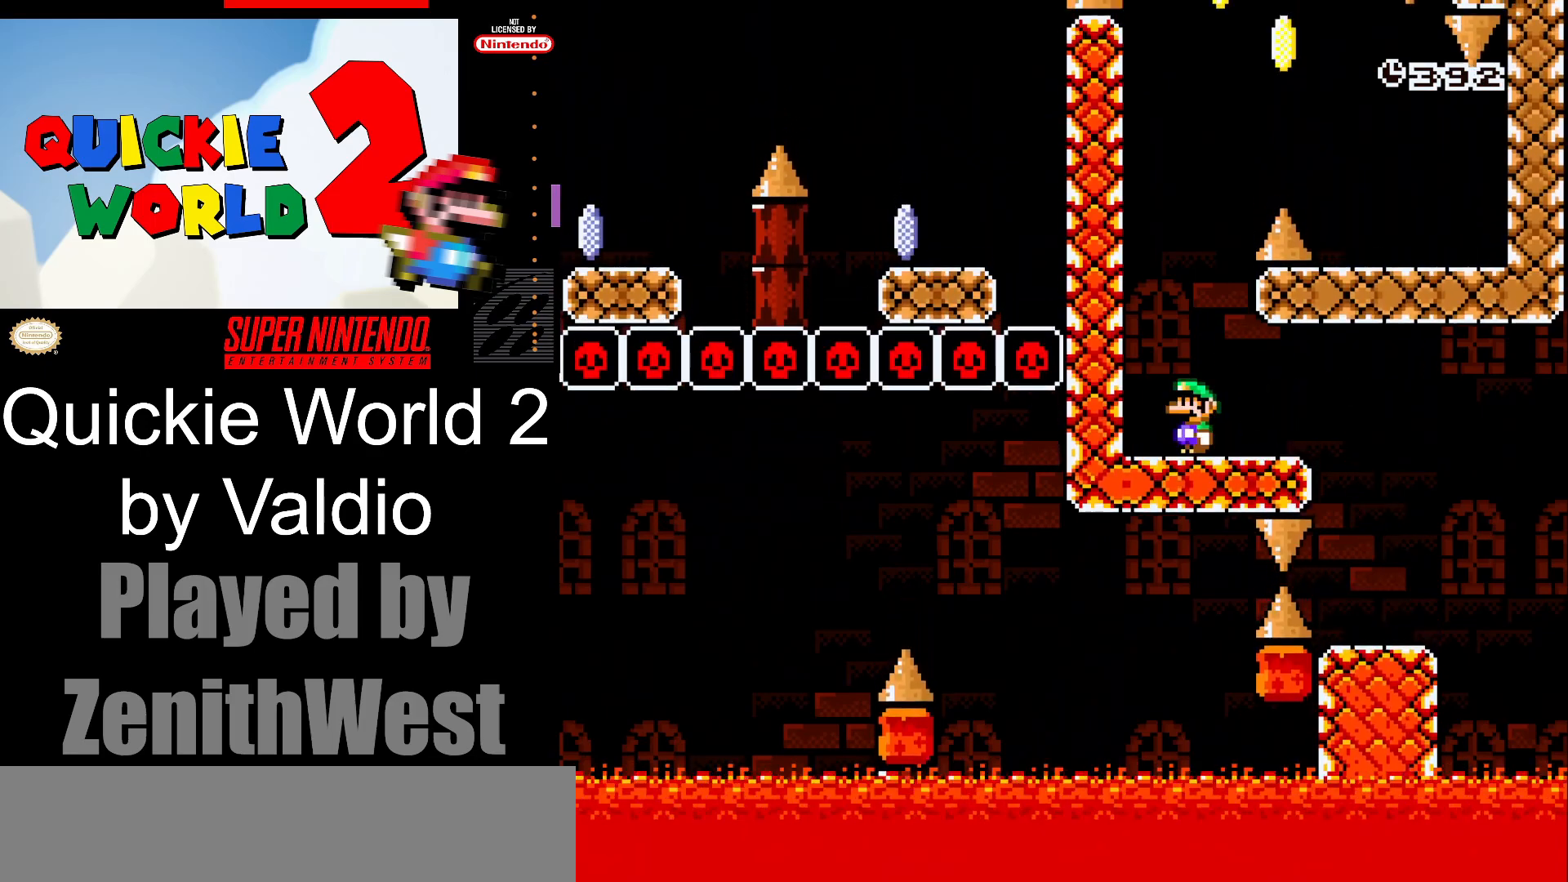
{"buttons": ["B", "Y", "DPAD_RIGHT"], "events": [[100, "B", "down"], [117, "DPAD_RIGHT", "down"]]}
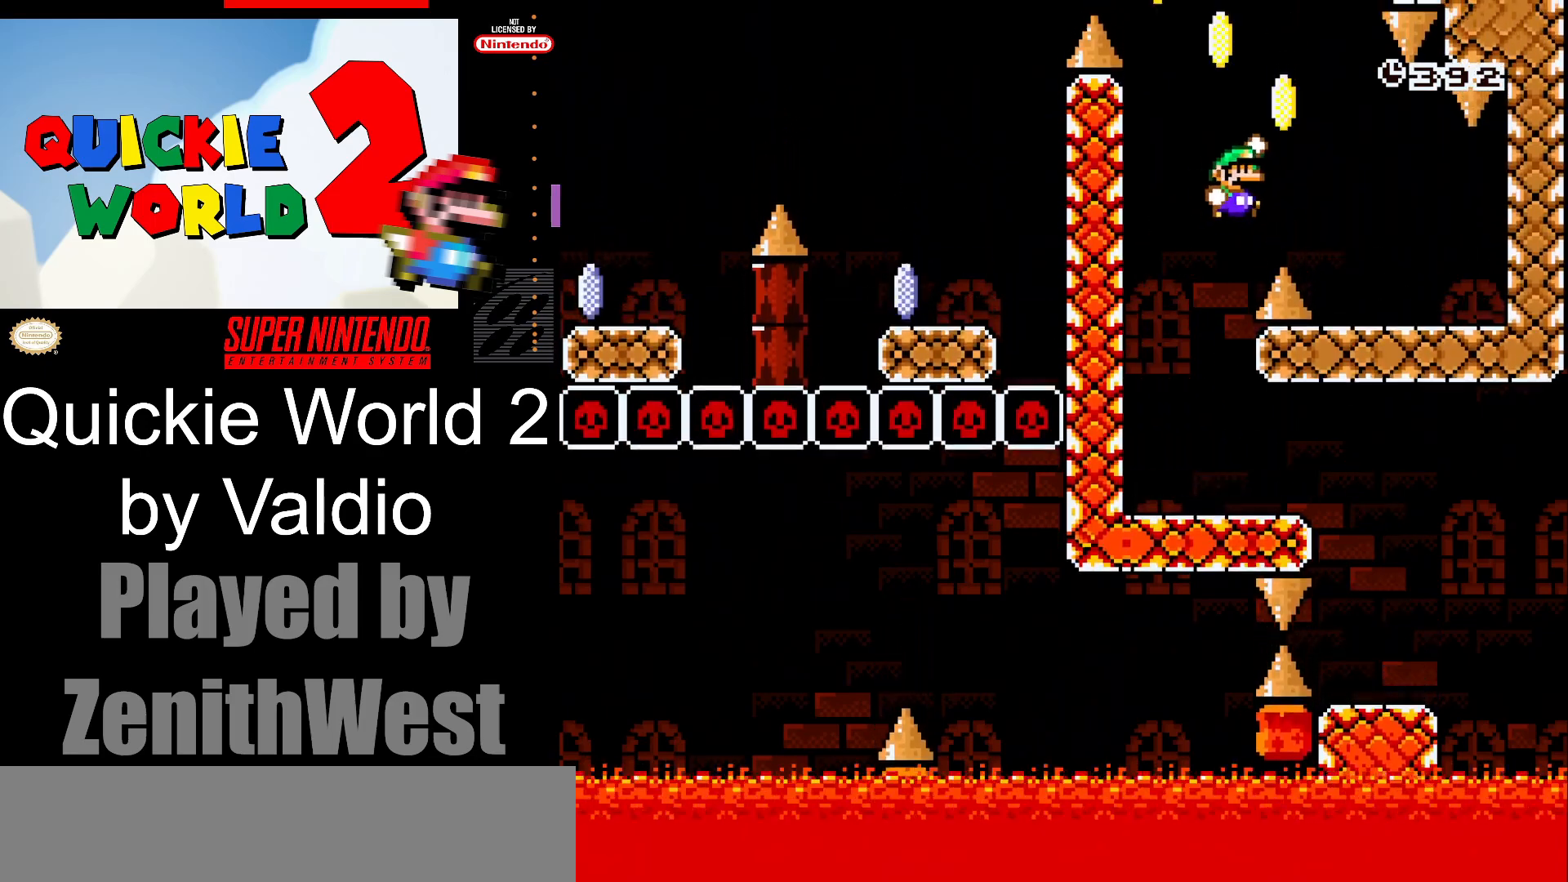
{"buttons": ["Y", "DPAD_LEFT"], "events": [[67, "B", "up"], [417, "DPAD_RIGHT", "up"], [483, "DPAD_LEFT", "down"]]}
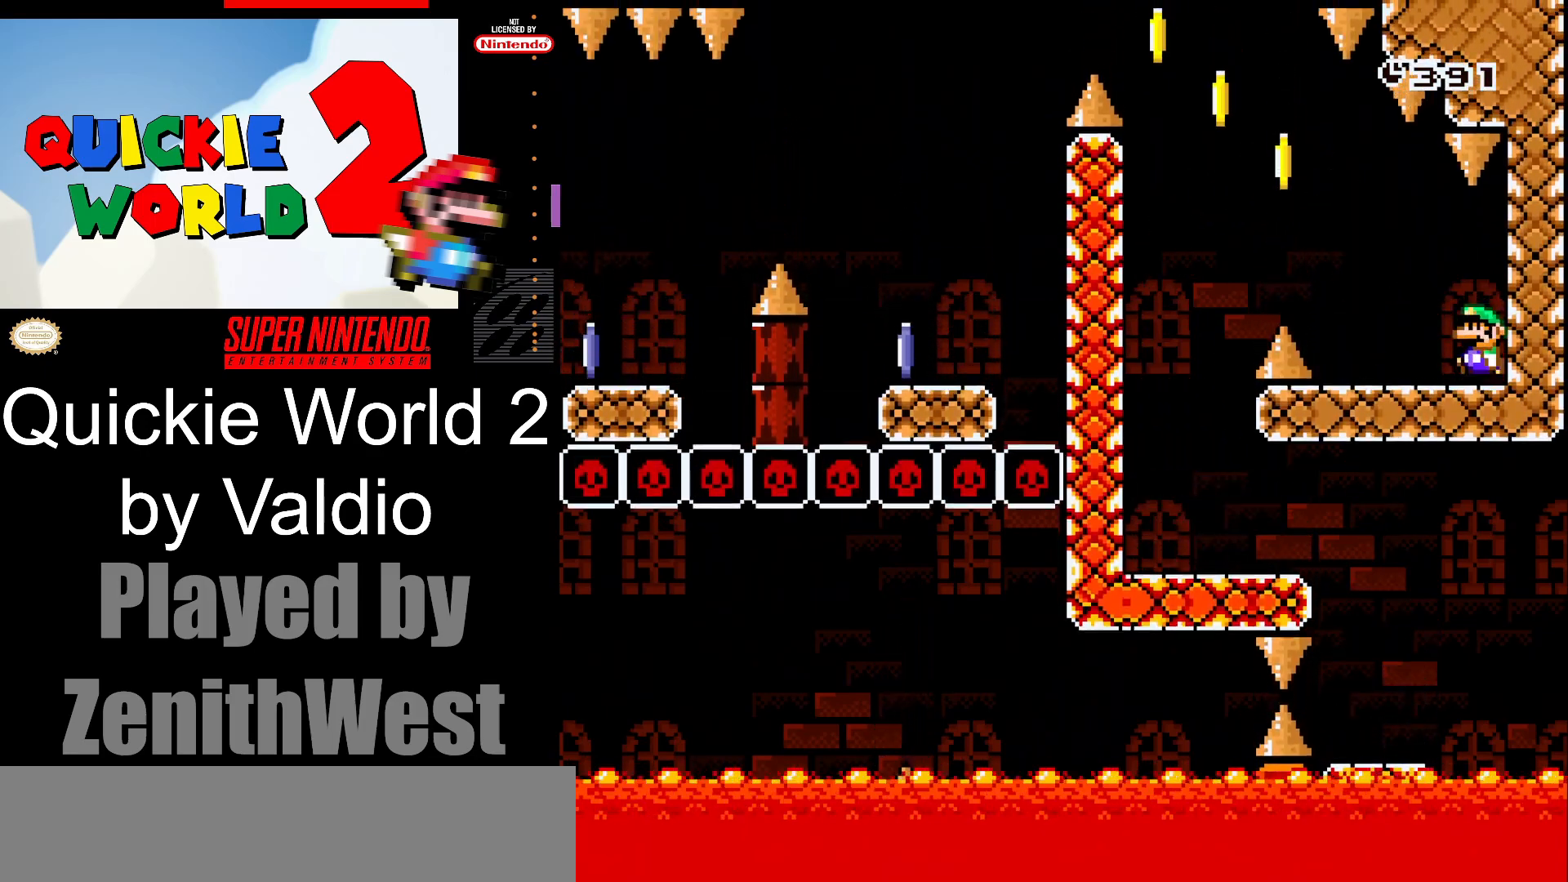
{"buttons": ["B", "Y", "DPAD_LEFT"], "events": [[383, "B", "down"]]}
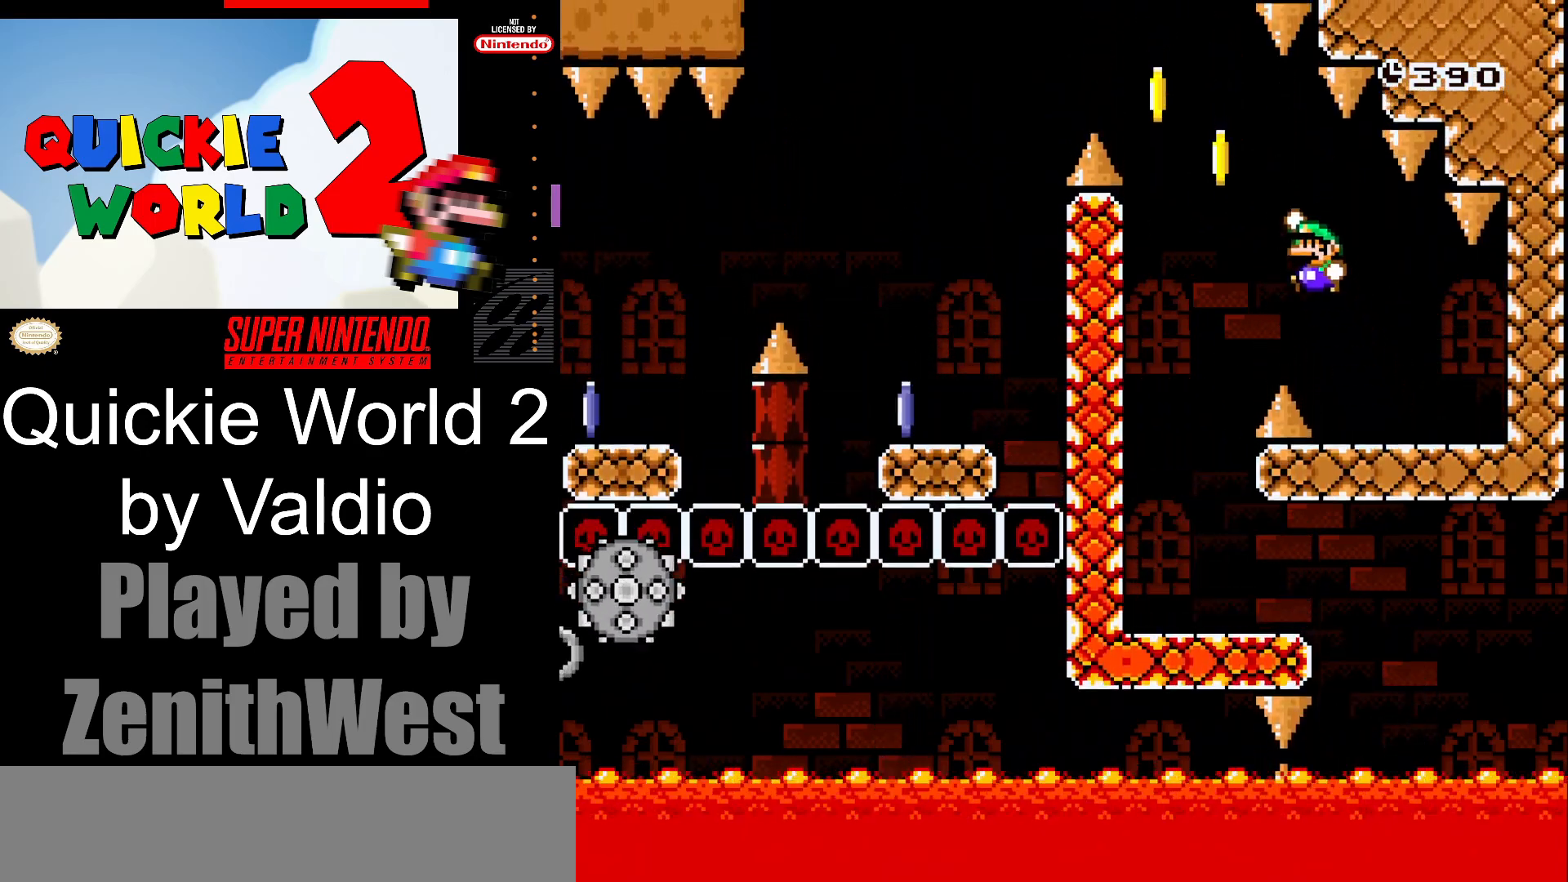
{"buttons": ["Y", "DPAD_LEFT"], "events": [[500, "B", "up"]]}
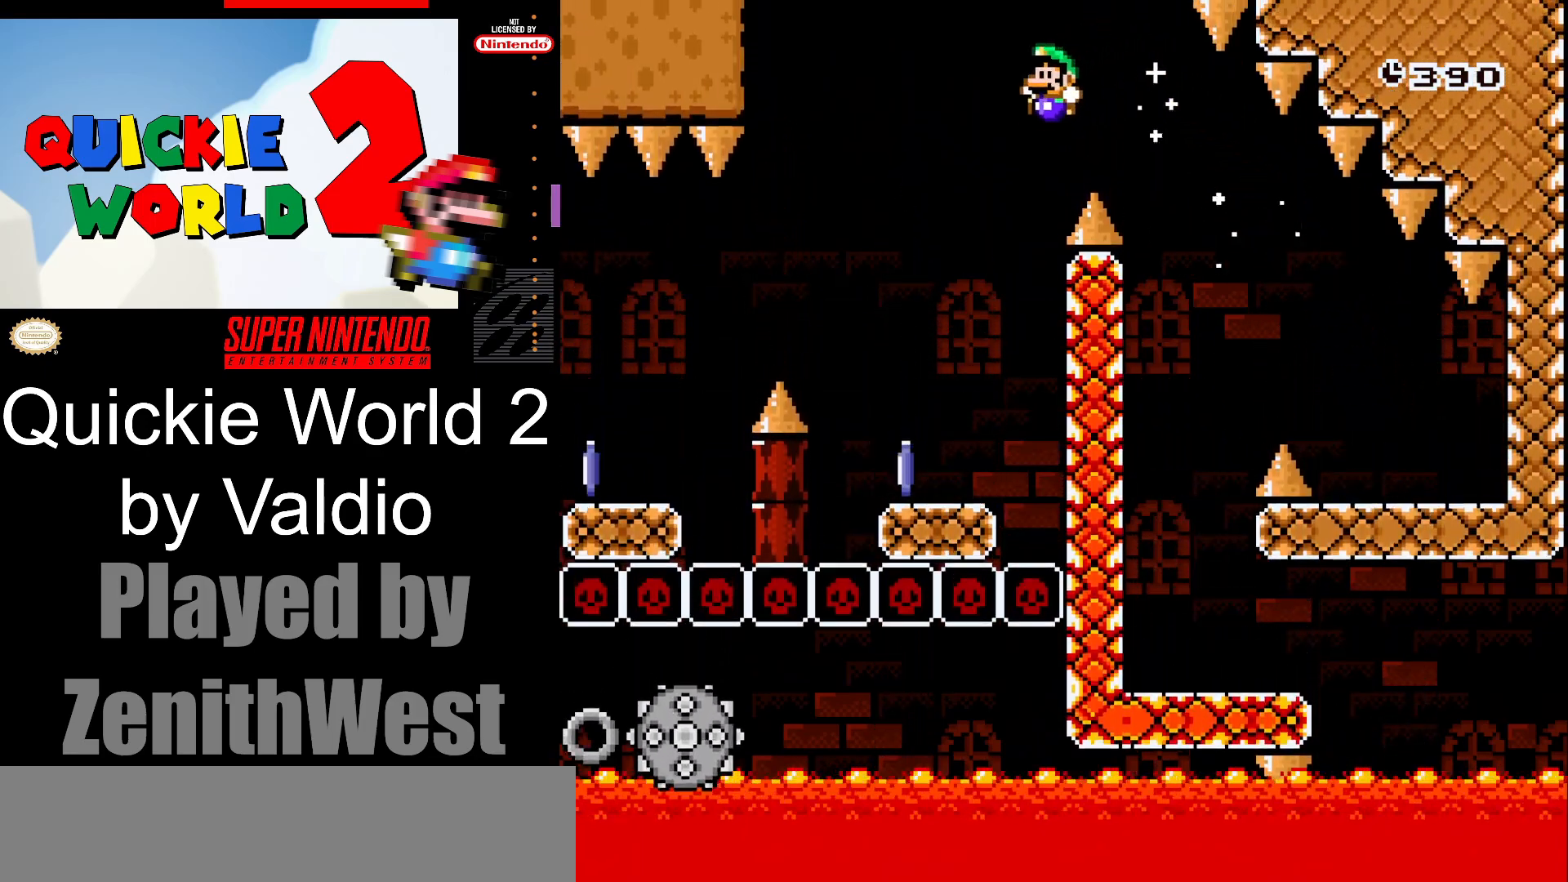
{"buttons": ["X", "DPAD_LEFT"], "events": [[33, "DPAD_LEFT", "up"], [50, "Y", "up"], [133, "DPAD_RIGHT", "down"], [183, "X", "down"], [317, "DPAD_RIGHT", "up"], [433, "DPAD_LEFT", "down"]]}
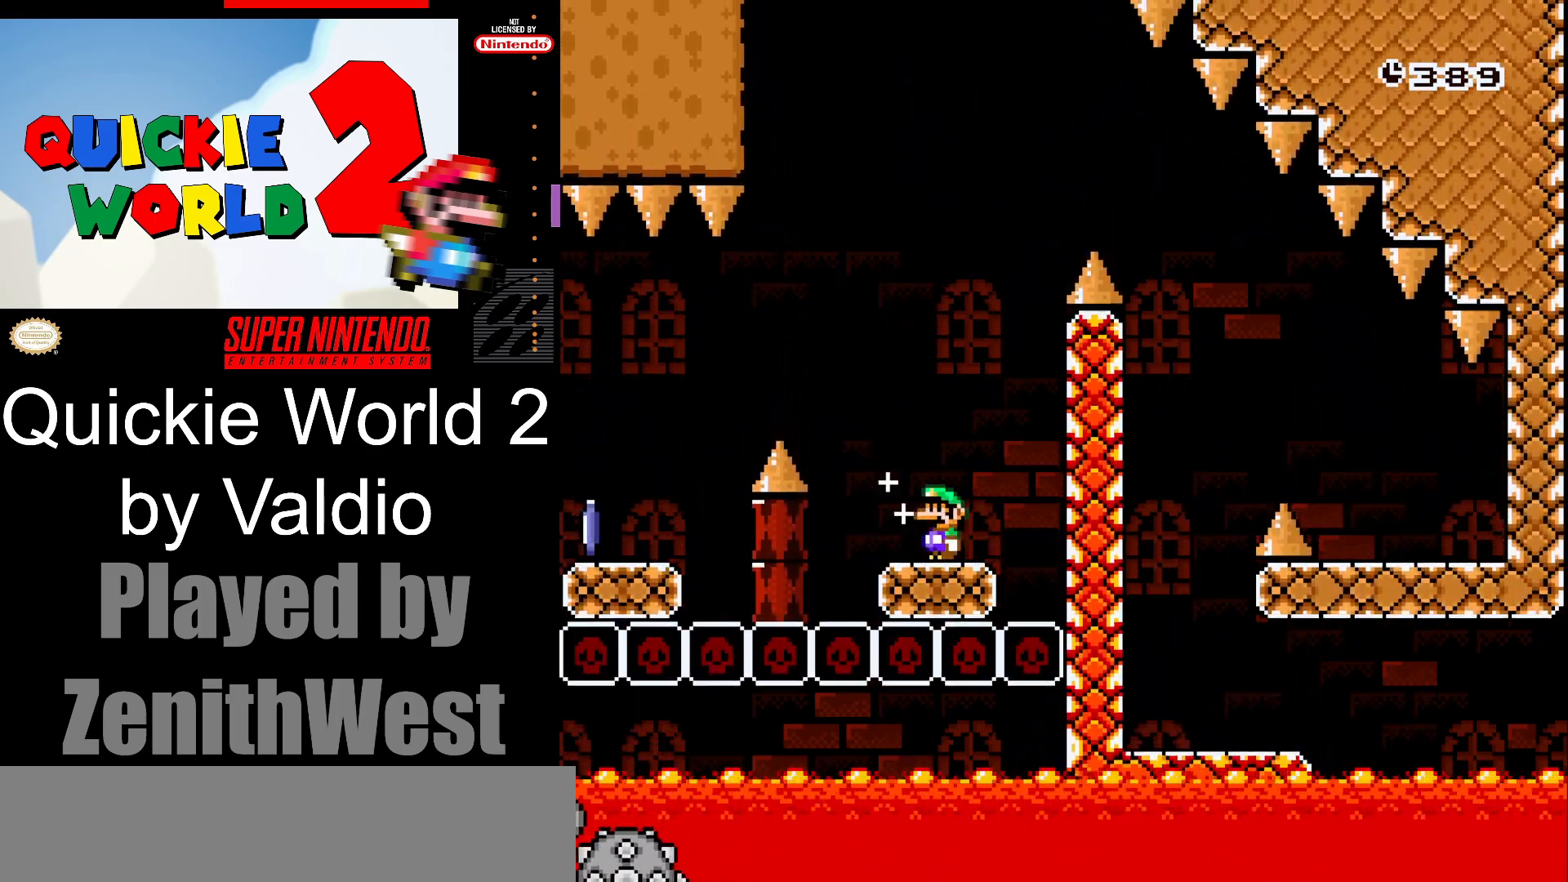
{"buttons": ["X", "DPAD_LEFT"], "events": [[17, "A", "down"], [267, "A", "up"]]}
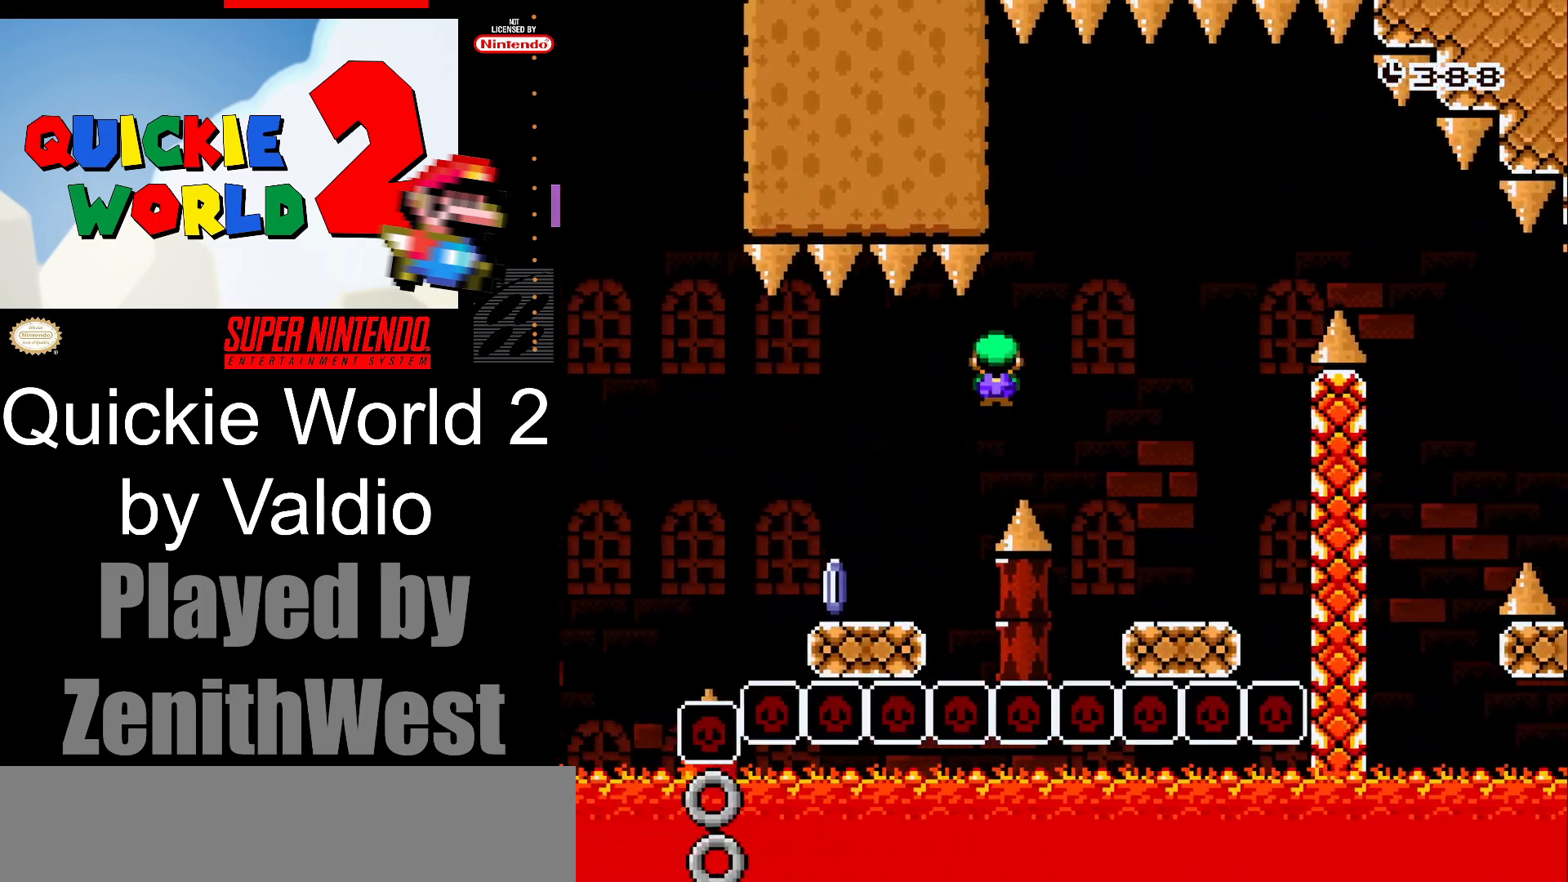
{"buttons": ["A", "X", "DPAD_LEFT"], "events": [[367, "A", "down"]]}
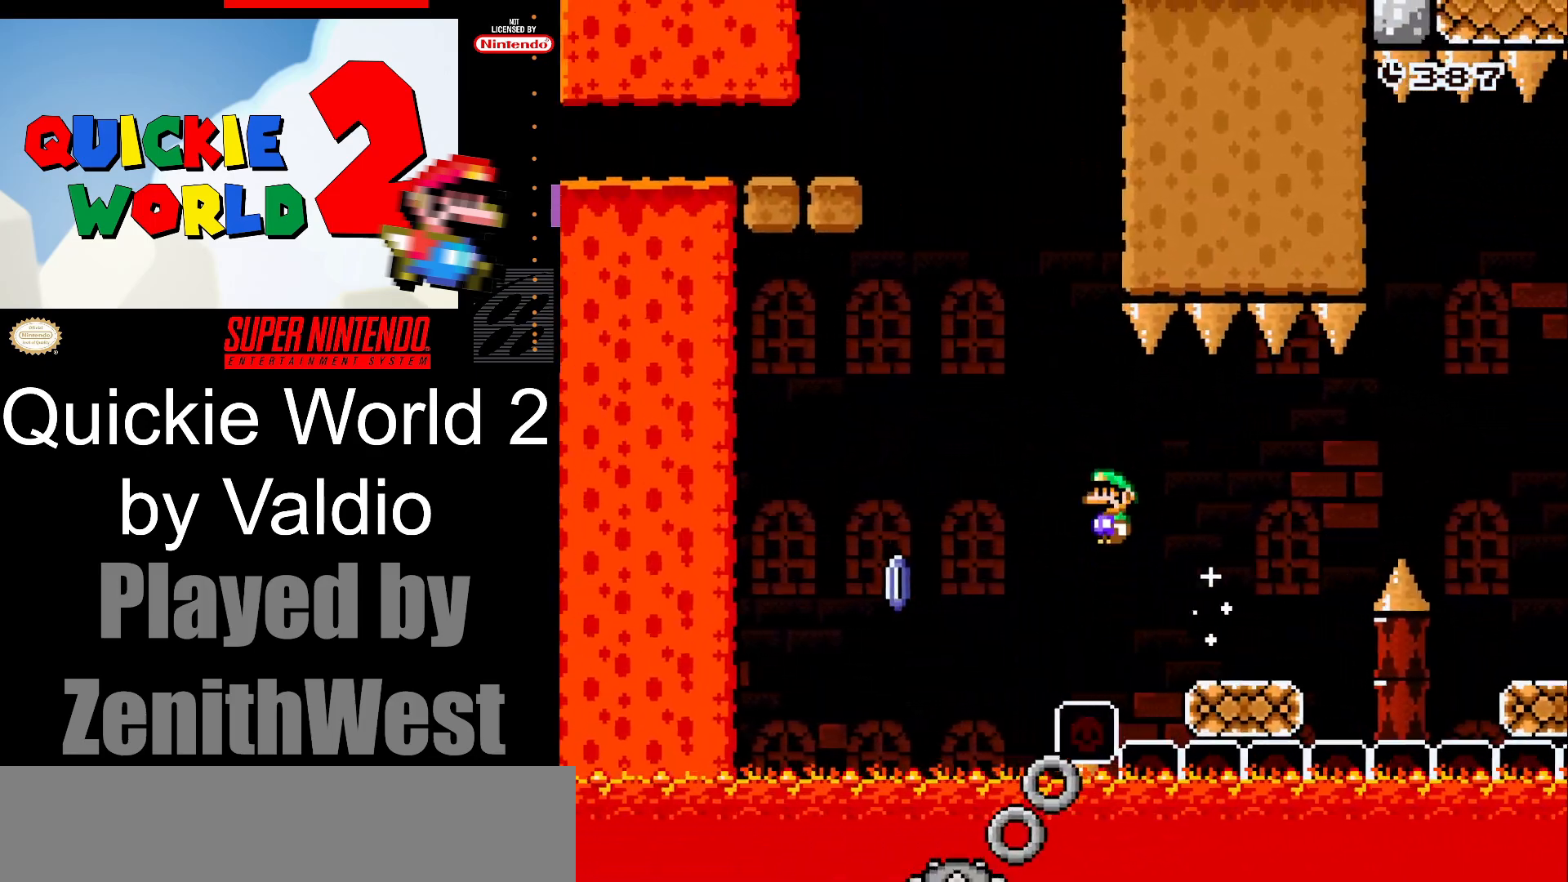
{"buttons": ["A", "X", "DPAD_RIGHT"], "events": [[367, "DPAD_LEFT", "up"], [433, "DPAD_RIGHT", "down"]]}
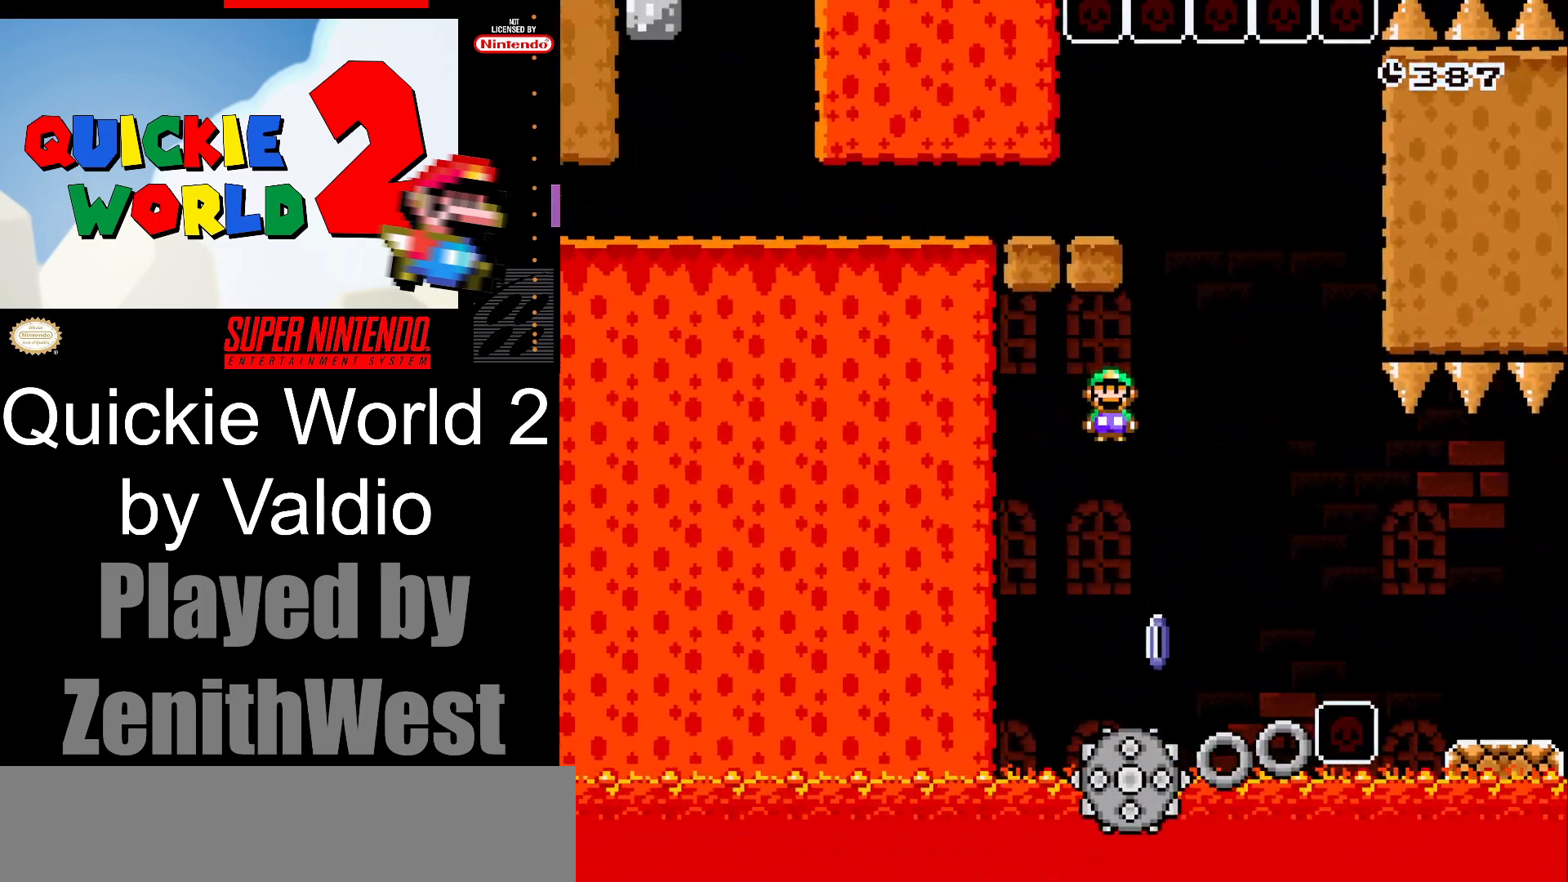
{"buttons": ["A", "X"], "events": [[67, "DPAD_RIGHT", "up"], [233, "DPAD_RIGHT", "down"], [500, "DPAD_RIGHT", "up"]]}
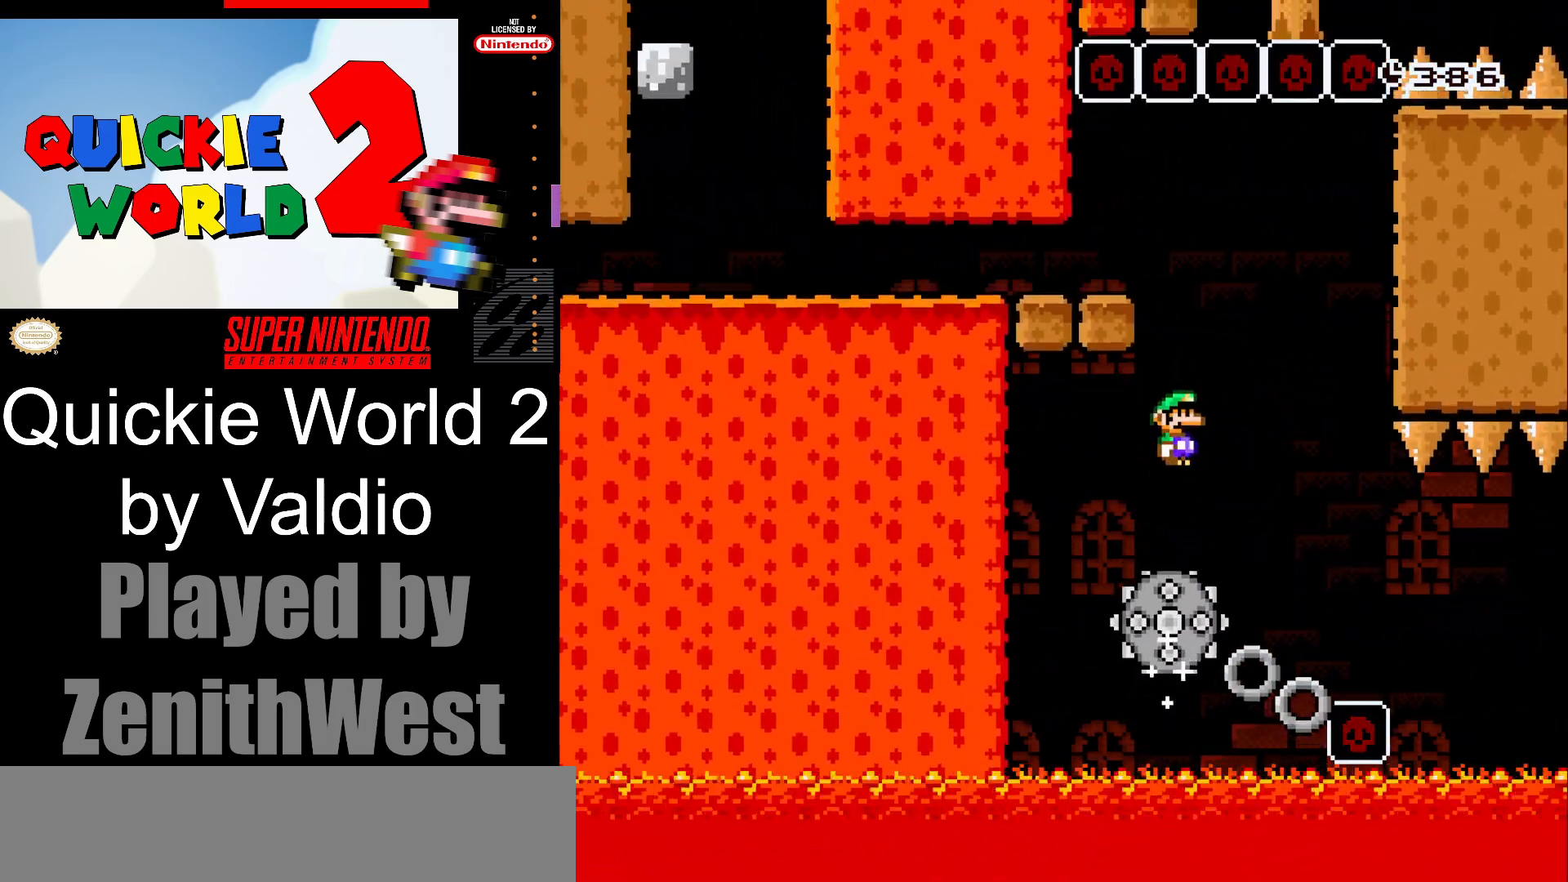
{"buttons": ["A", "X"], "events": [[67, "A", "up"], [117, "DPAD_LEFT", "down"], [200, "DPAD_LEFT", "up"], [250, "A", "down"]]}
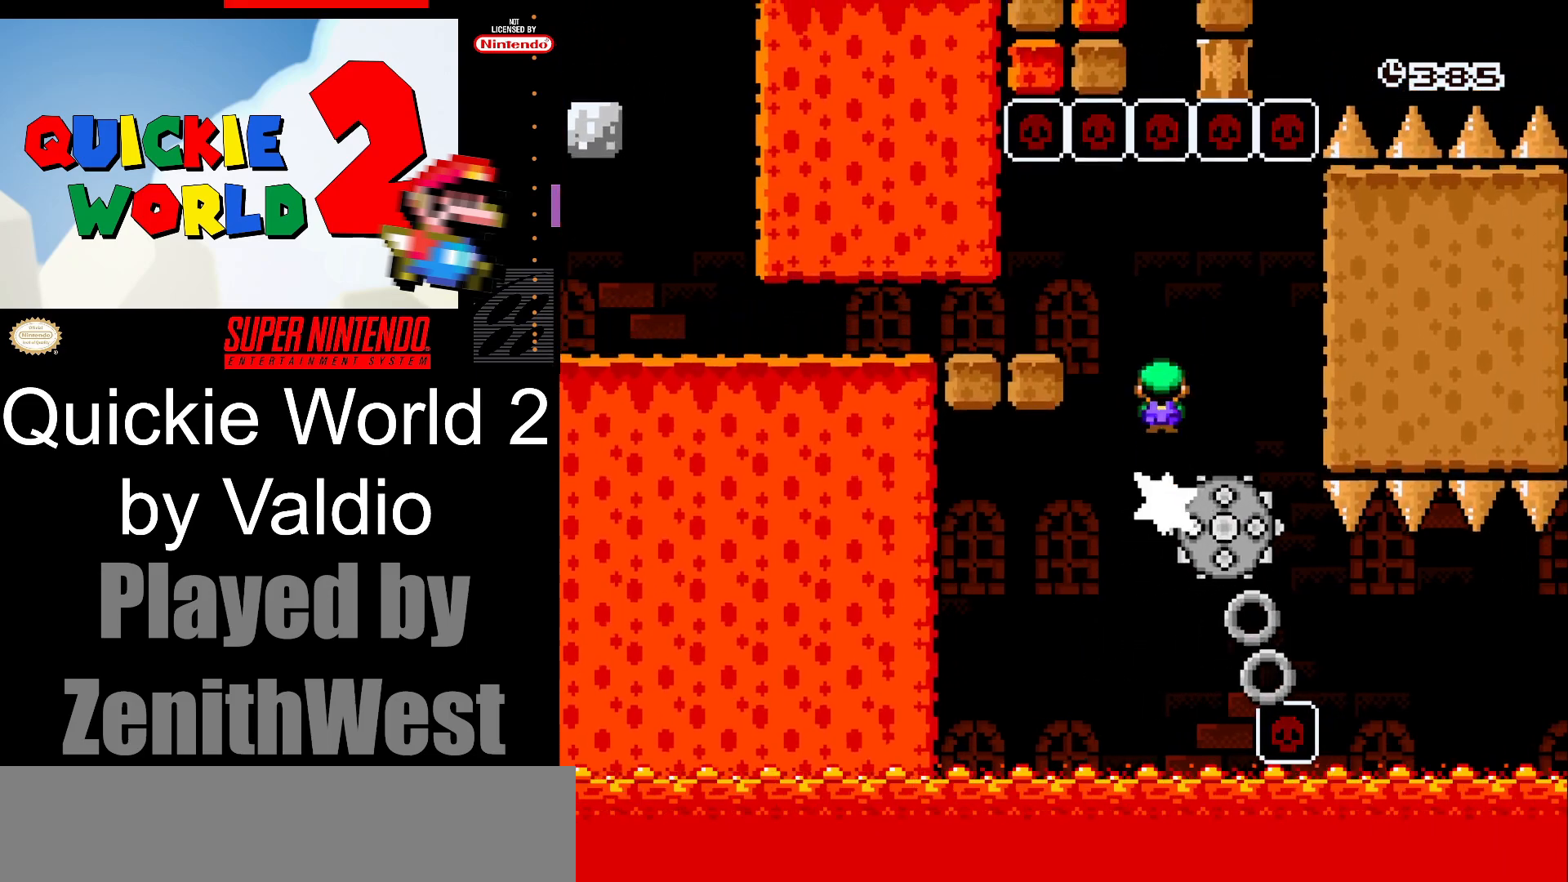
{"buttons": ["X", "DPAD_LEFT"], "events": [[17, "DPAD_LEFT", "down"], [183, "A", "up"]]}
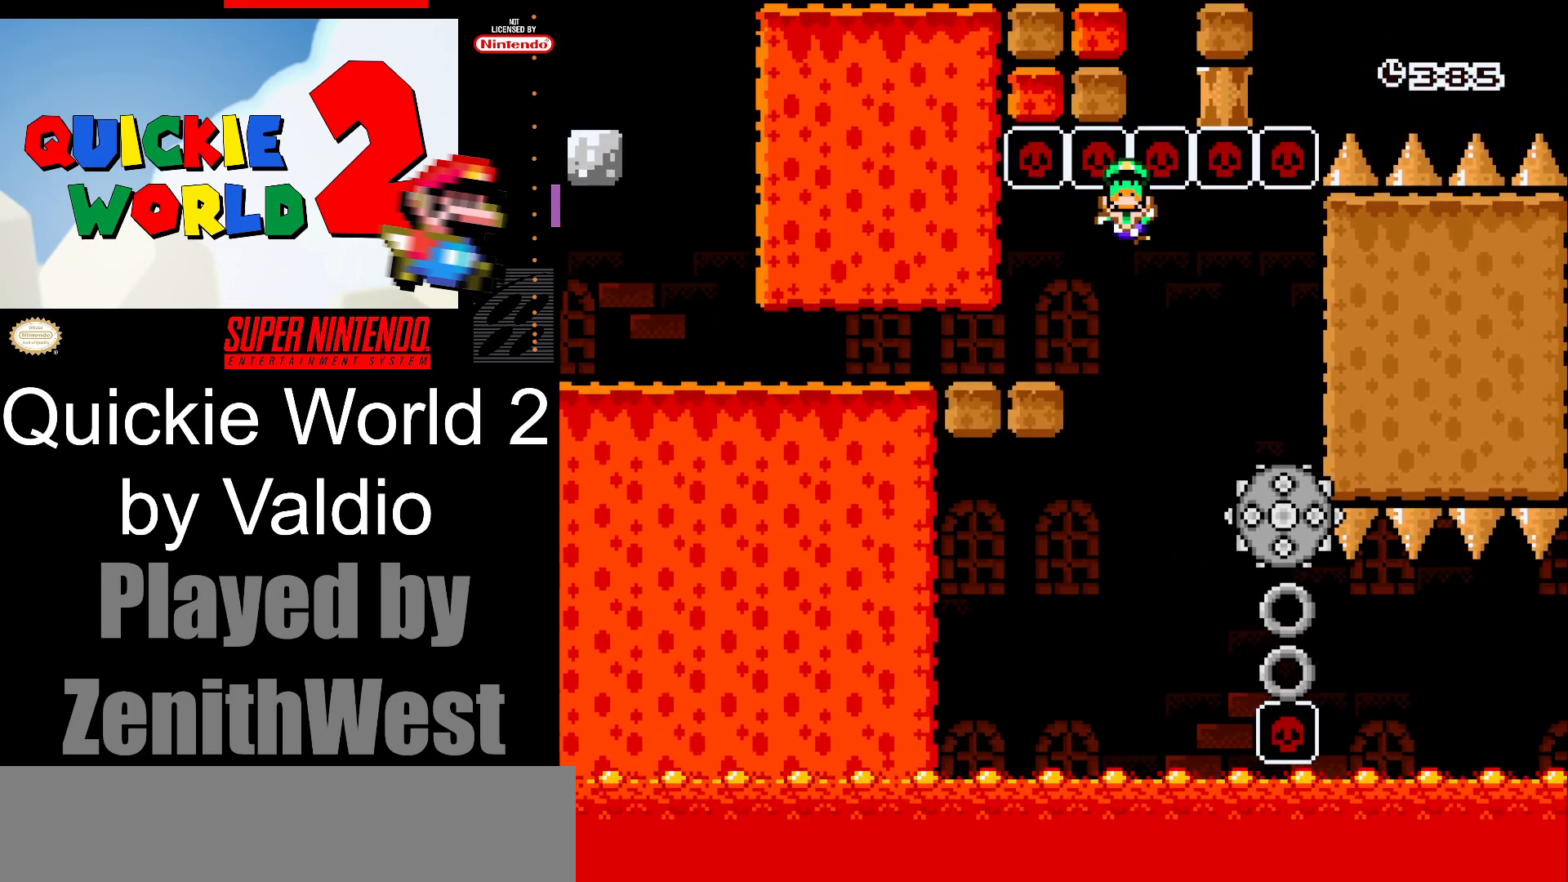
{"buttons": [], "events": [[233, "X", "up"], [367, "DPAD_LEFT", "up"], [400, "A", "down"], [500, "A", "up"]]}
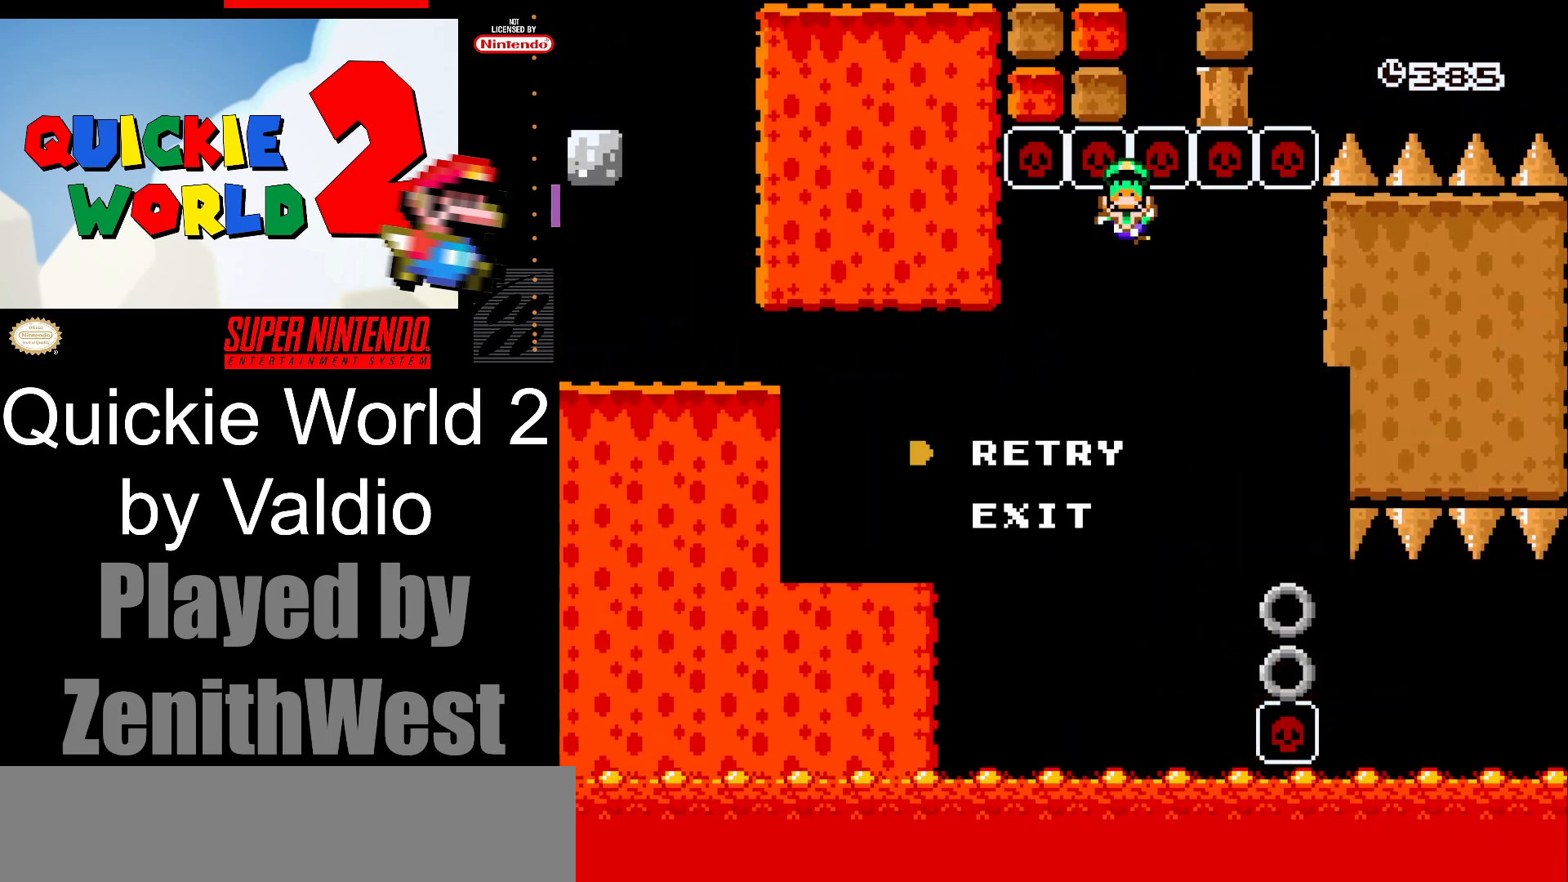
{"buttons": [], "events": [[67, "A", "down"], [217, "A", "up"]]}
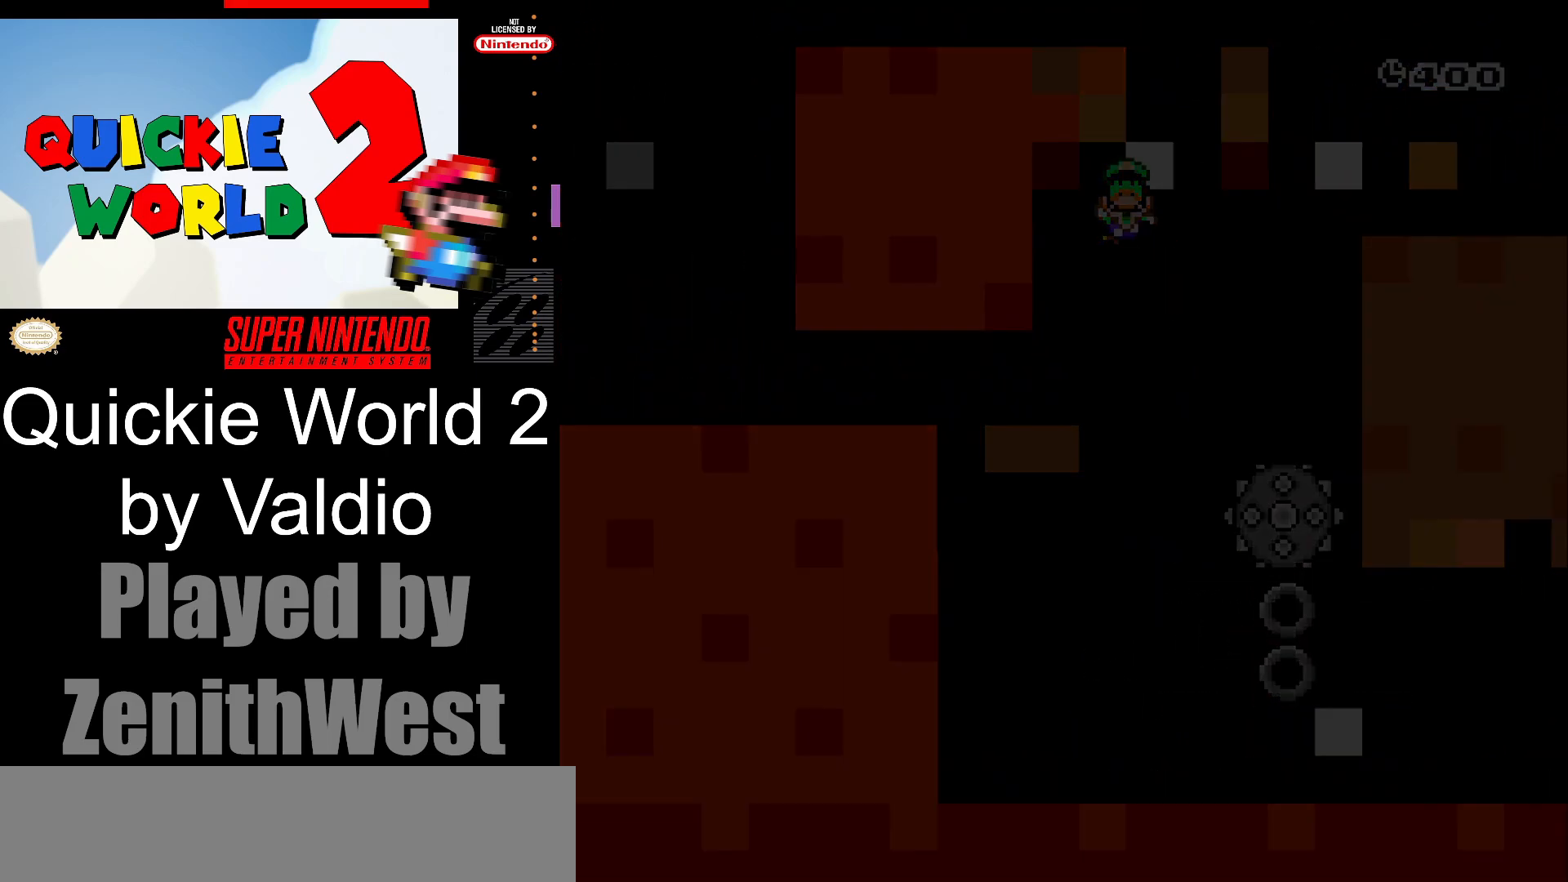
{"buttons": ["X"], "events": [[83, "X", "down"]]}
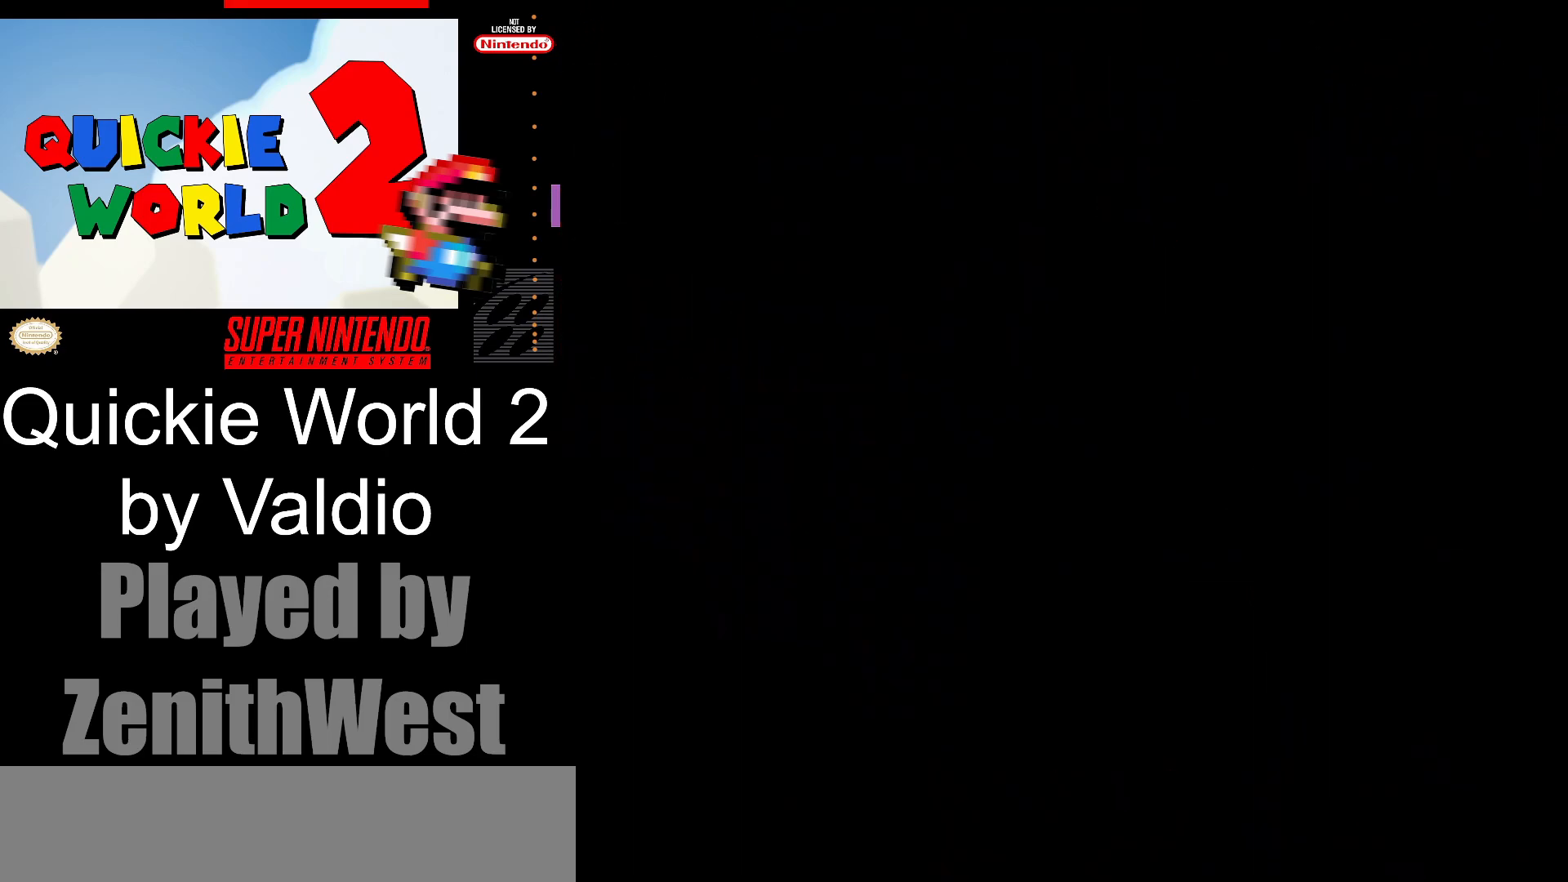
{"buttons": ["X"], "events": []}